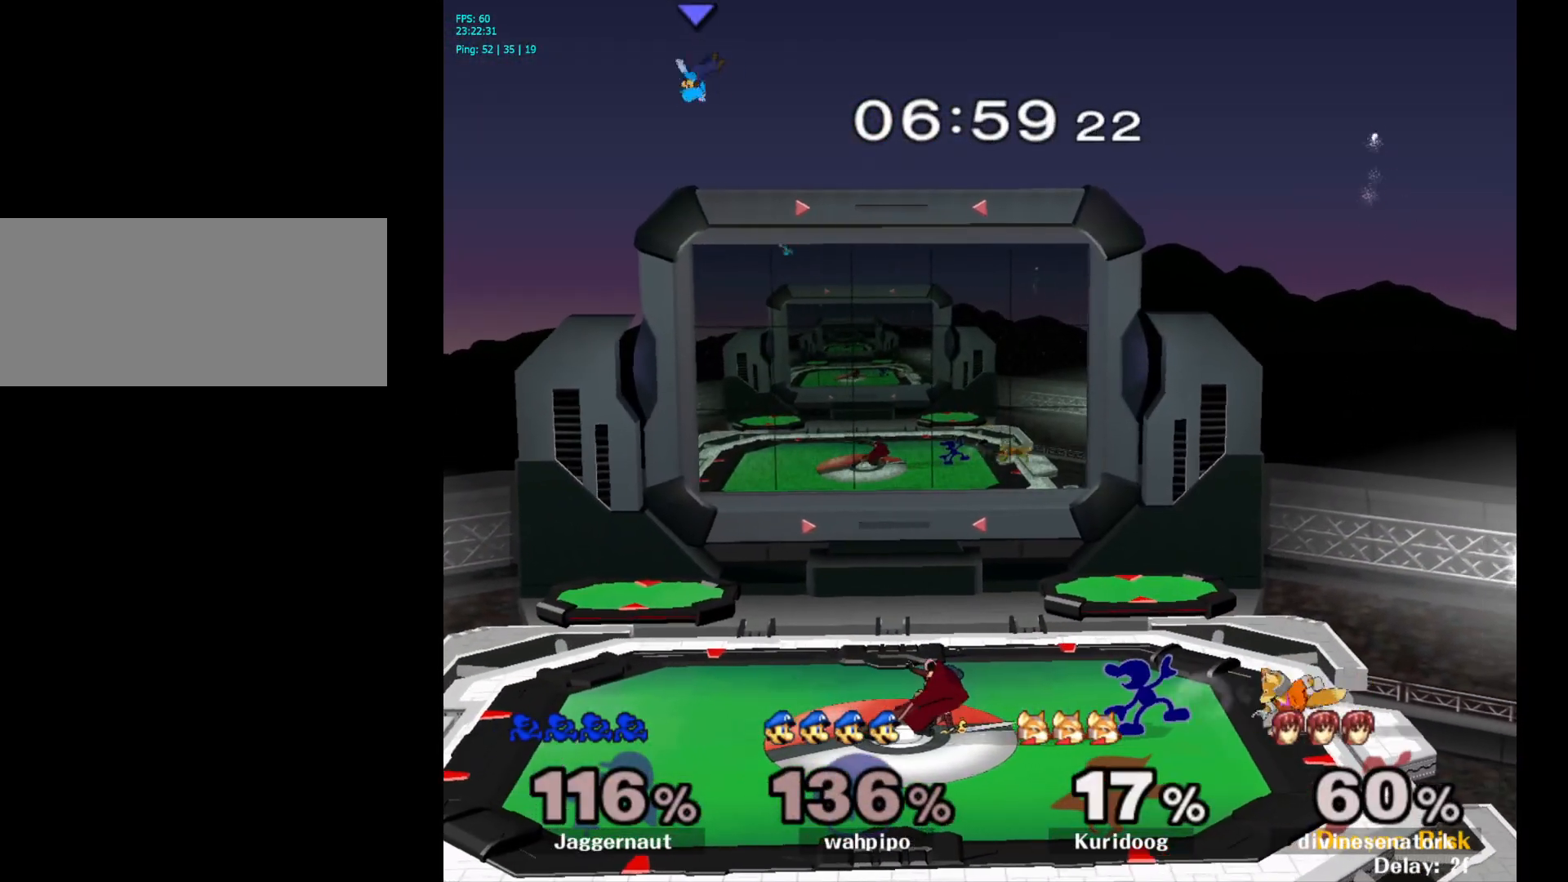
Gameplay with a controller (Nintendo layout); each line is a JSON object with the inputs held at the frame after it. "events" lists button and stick changes between this image and that frame as [ms after this image, input, new state], when the widget could be followed in between. Not read: L3 R3.
{"buttons": [], "left_stick": "down-right", "right_stick": "center", "events": [[67, "left_stick", "right"], [100, "Y", "down"], [117, "Y", "up"], [200, "A", "down"], [317, "A", "up"], [367, "left_stick", "center"], [500, "left_stick", "down-right"]]}
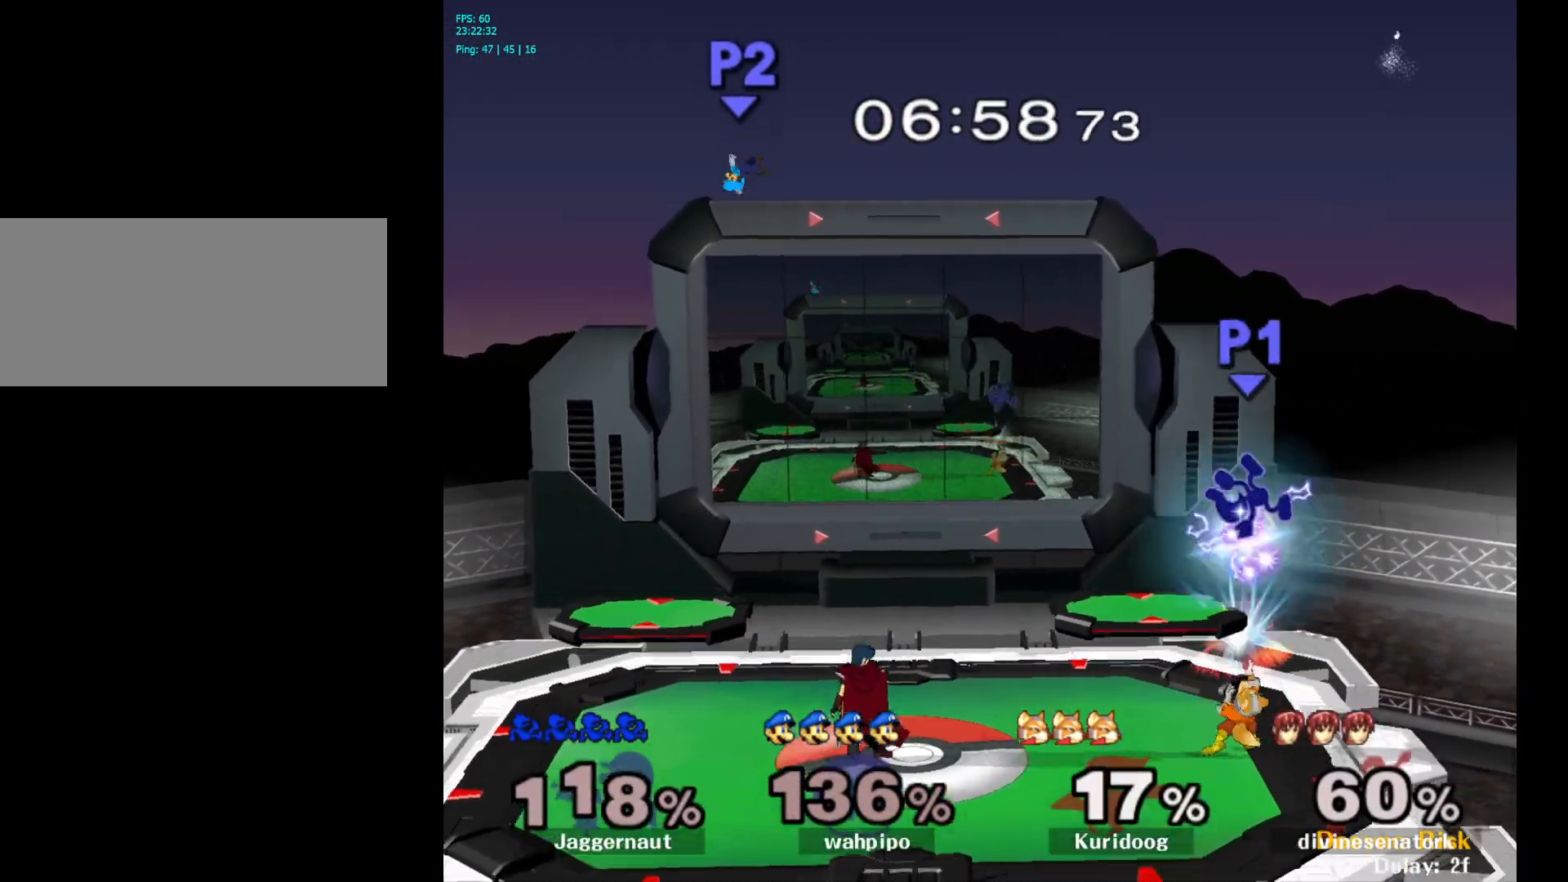
{"buttons": [], "left_stick": "right", "right_stick": "center", "events": [[33, "left_stick", "right"], [233, "left_stick", "down"], [317, "left_stick", "right"], [417, "left_stick", "down"], [467, "left_stick", "right"]]}
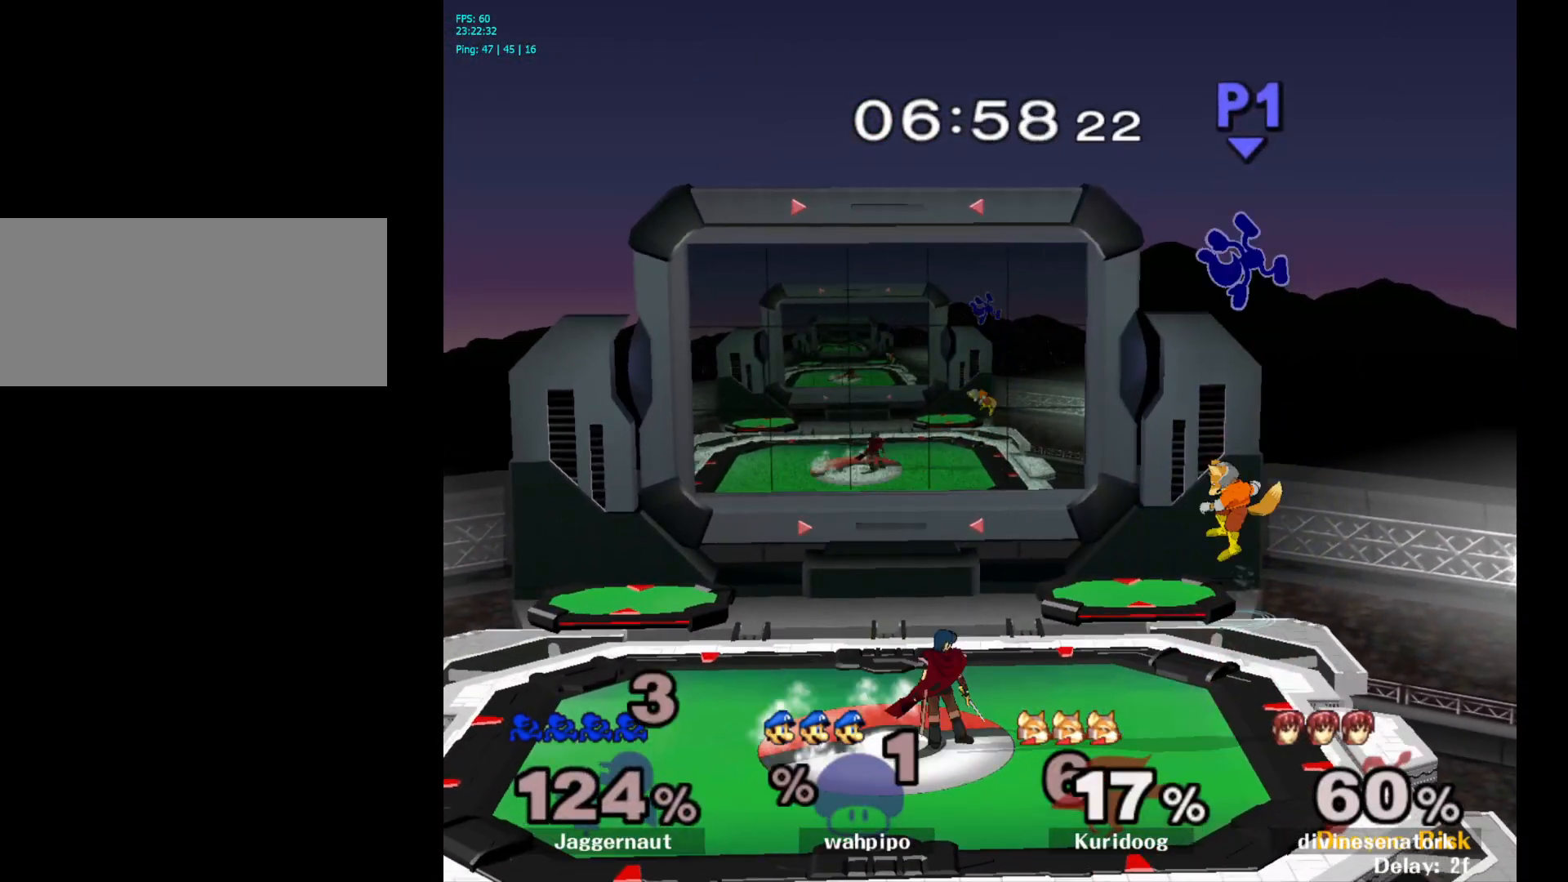
{"buttons": [], "left_stick": "right", "right_stick": "center", "events": [[183, "left_stick", "down"], [233, "left_stick", "up-right"], [300, "left_stick", "down-right"], [383, "left_stick", "up-right"], [500, "left_stick", "right"]]}
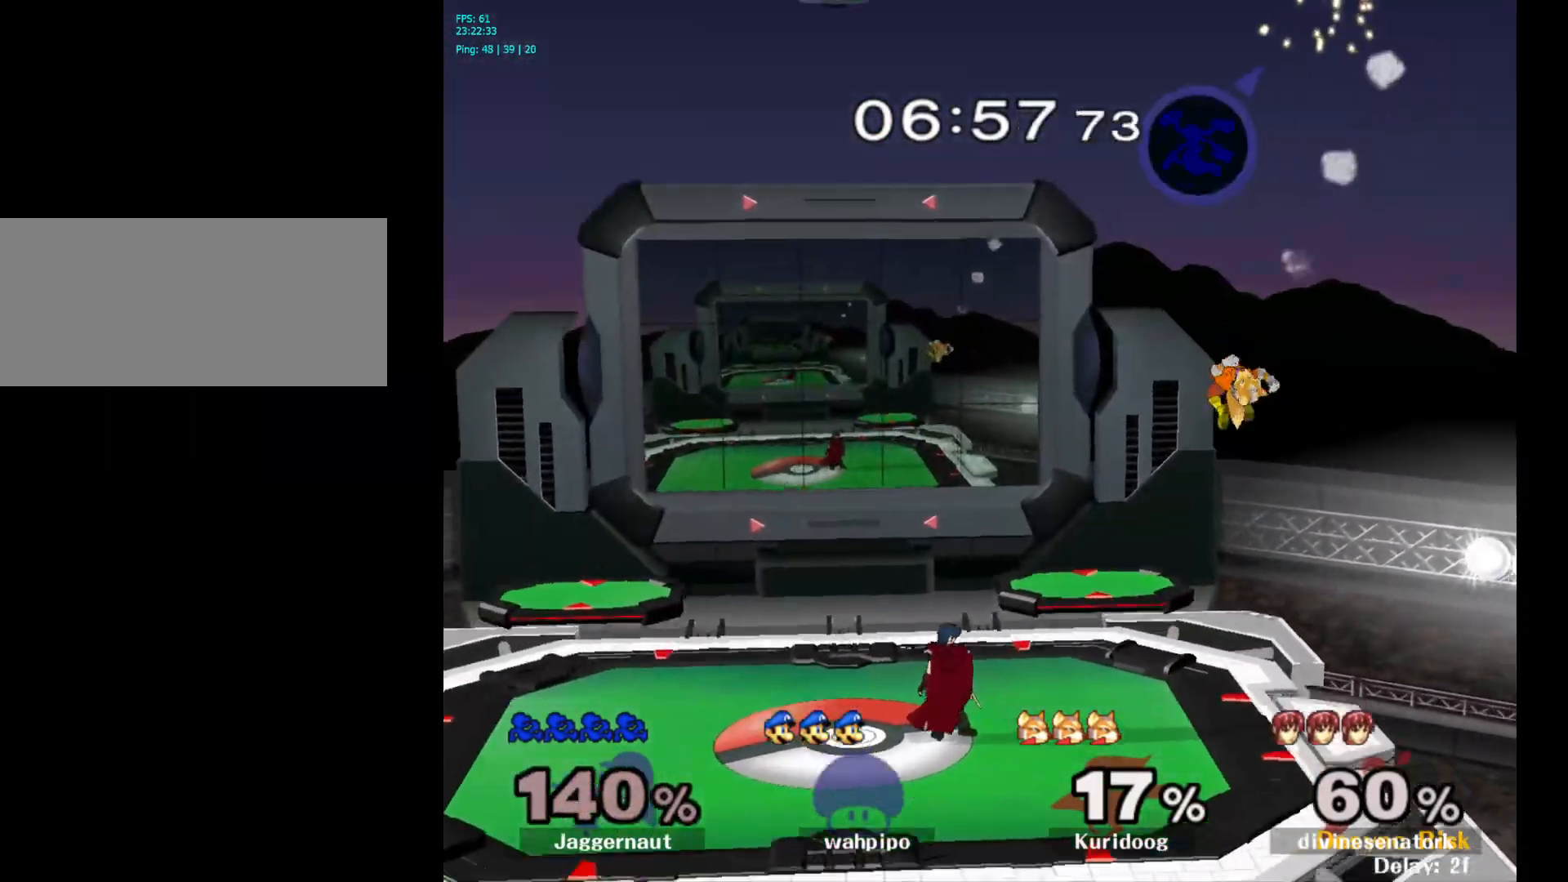
{"buttons": [], "left_stick": "center", "right_stick": "center", "events": [[183, "left_stick", "center"]]}
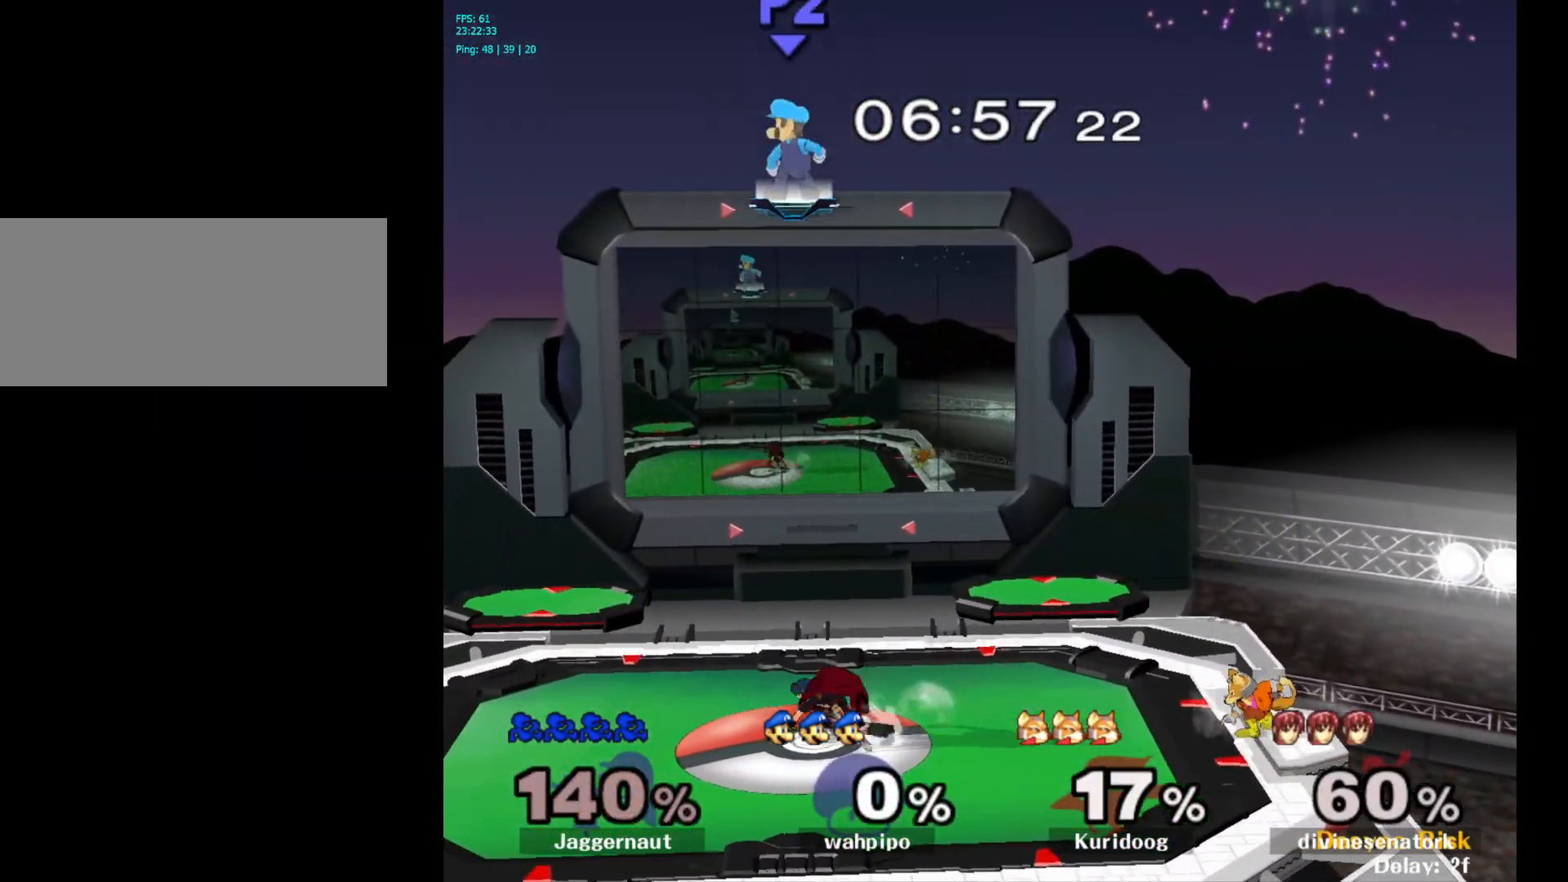
{"buttons": [], "left_stick": "center", "right_stick": "center", "events": []}
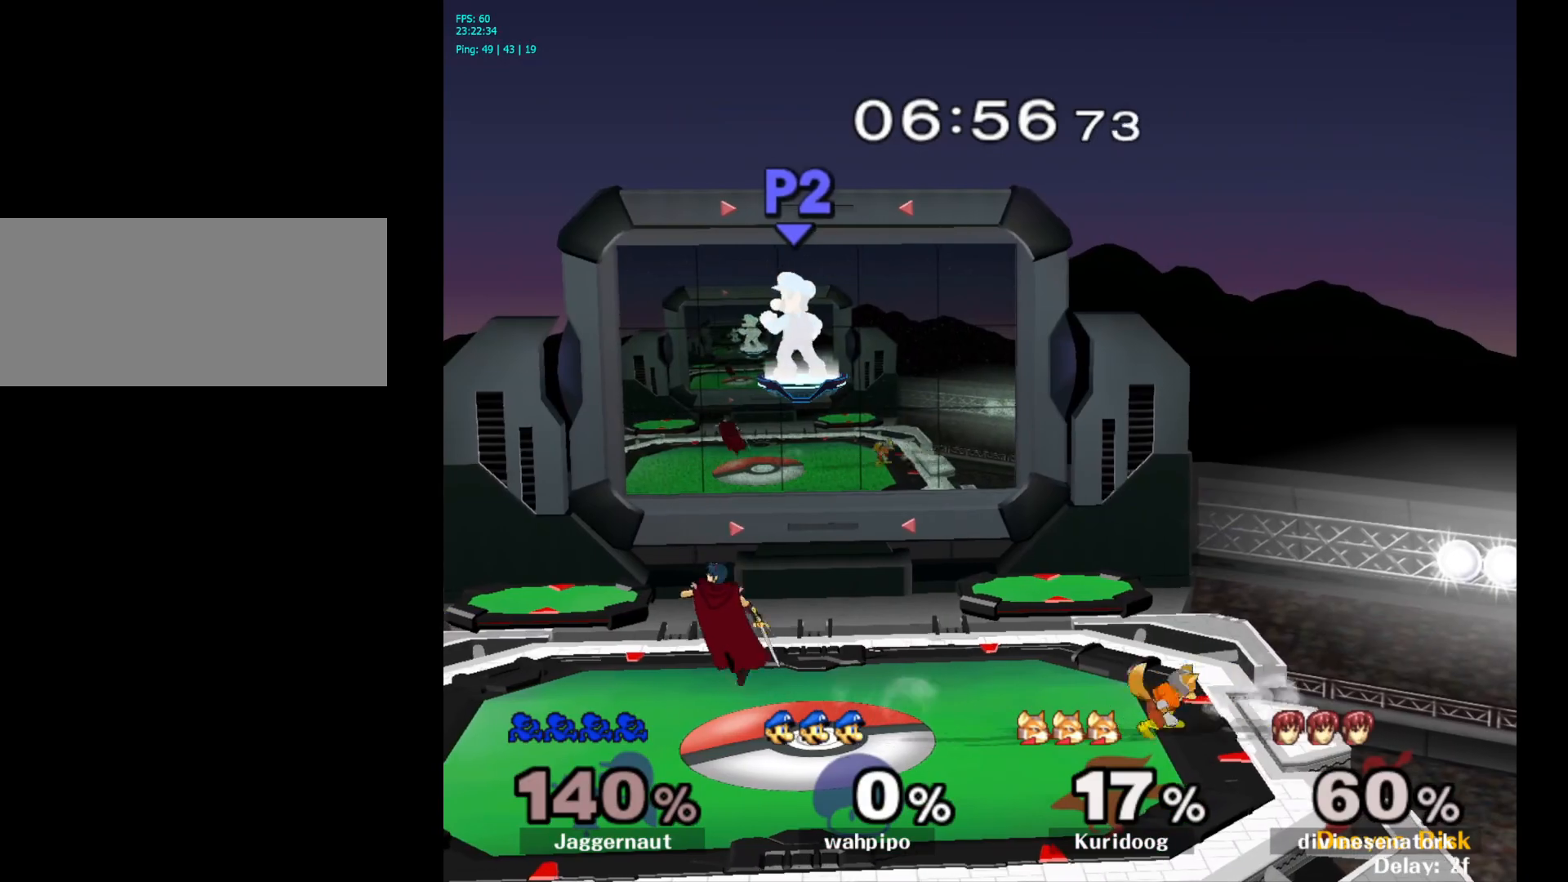
{"buttons": [], "left_stick": "center", "right_stick": "center", "events": []}
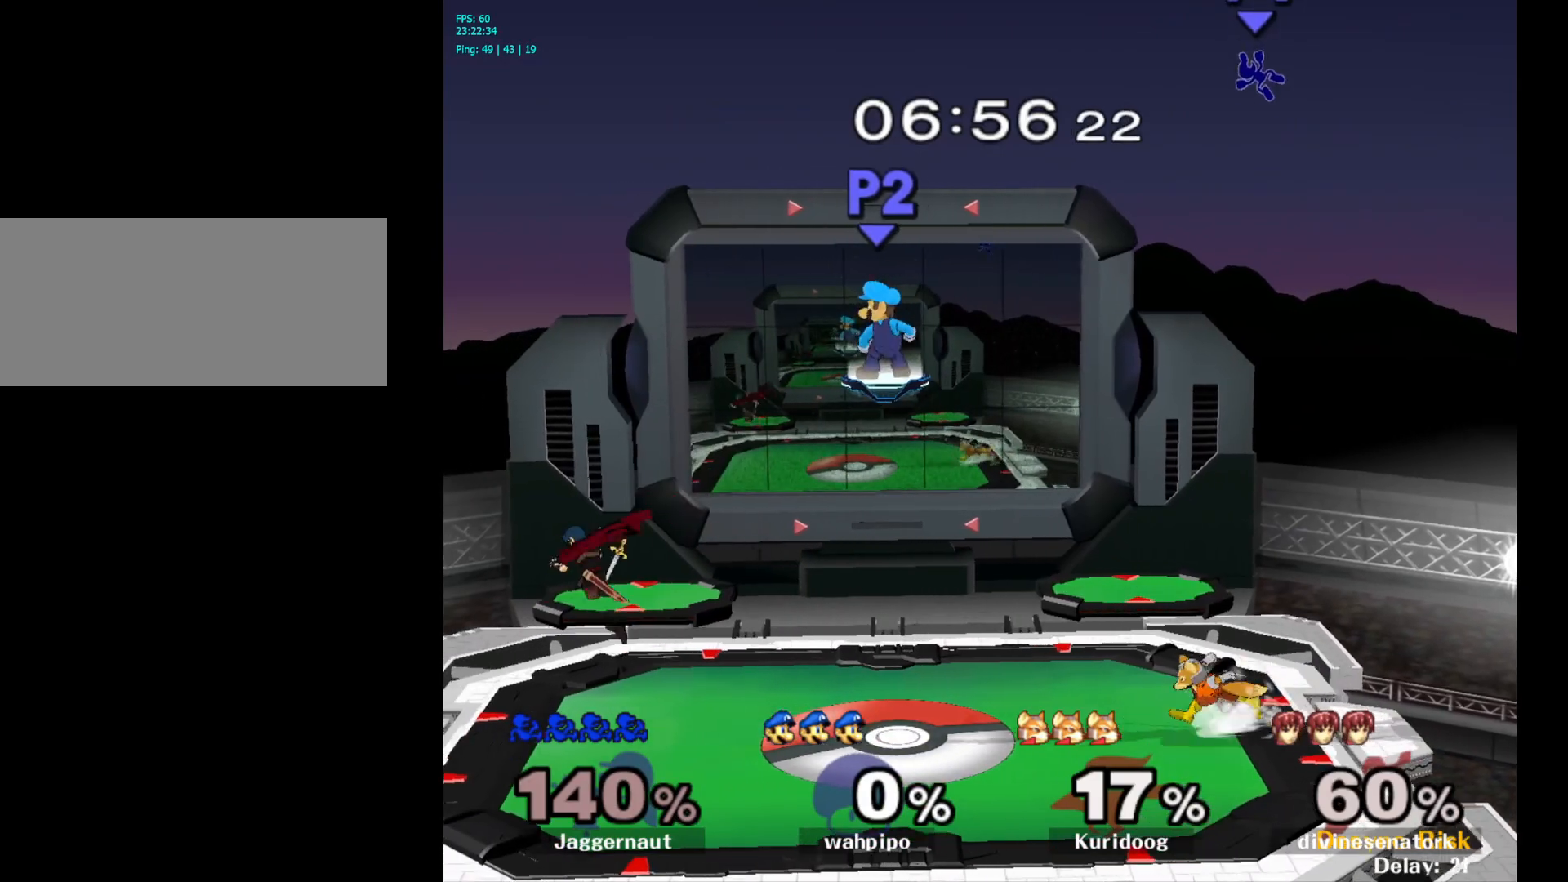
{"buttons": [], "left_stick": "center", "right_stick": "center", "events": []}
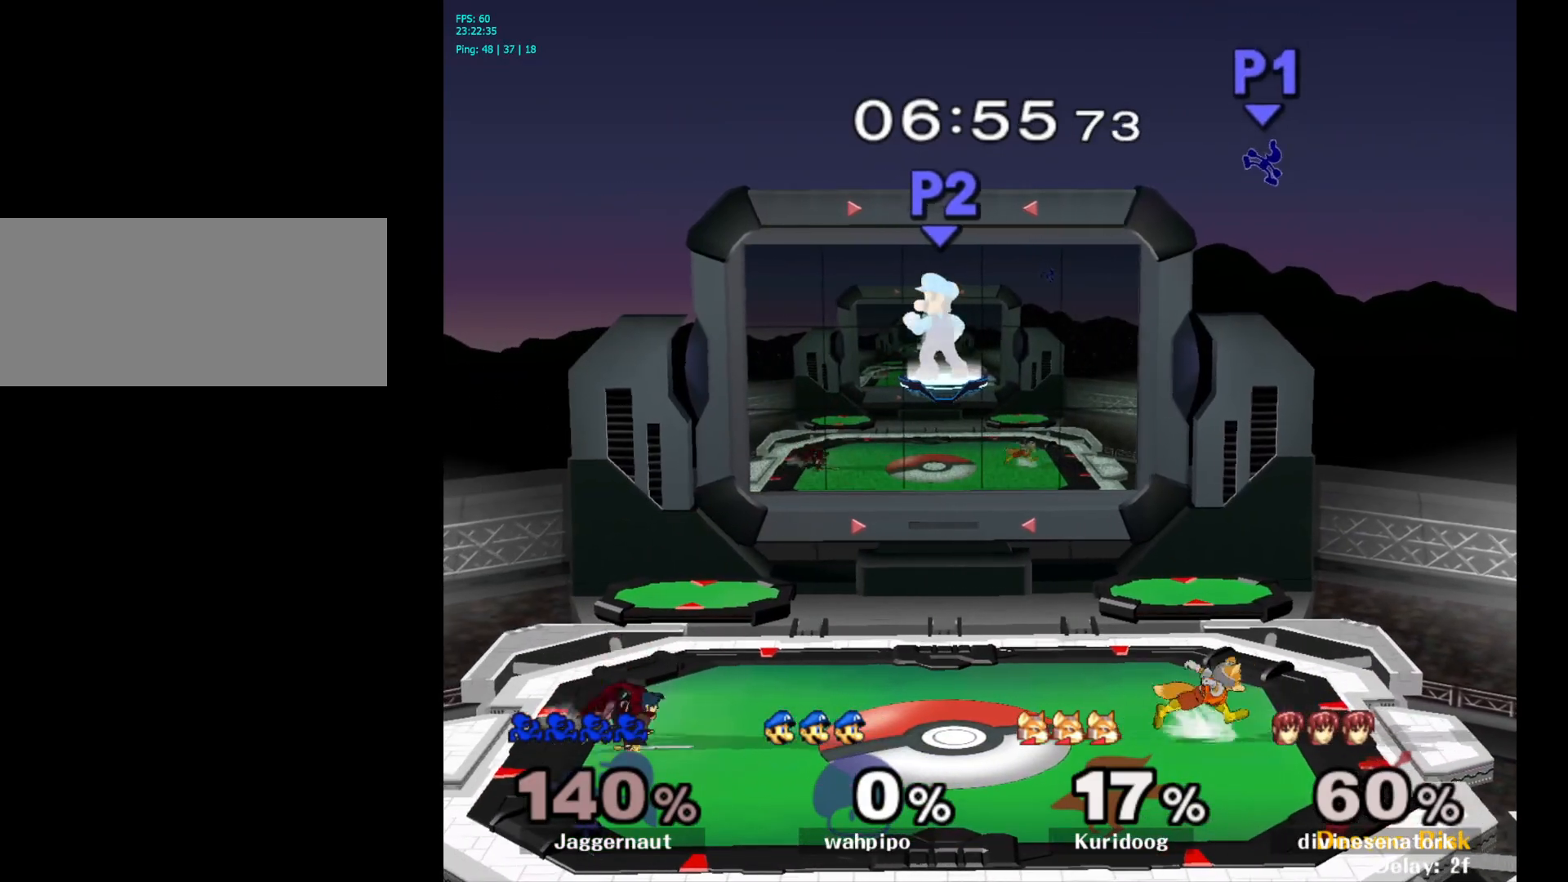
{"buttons": [], "left_stick": "center", "right_stick": "center", "events": []}
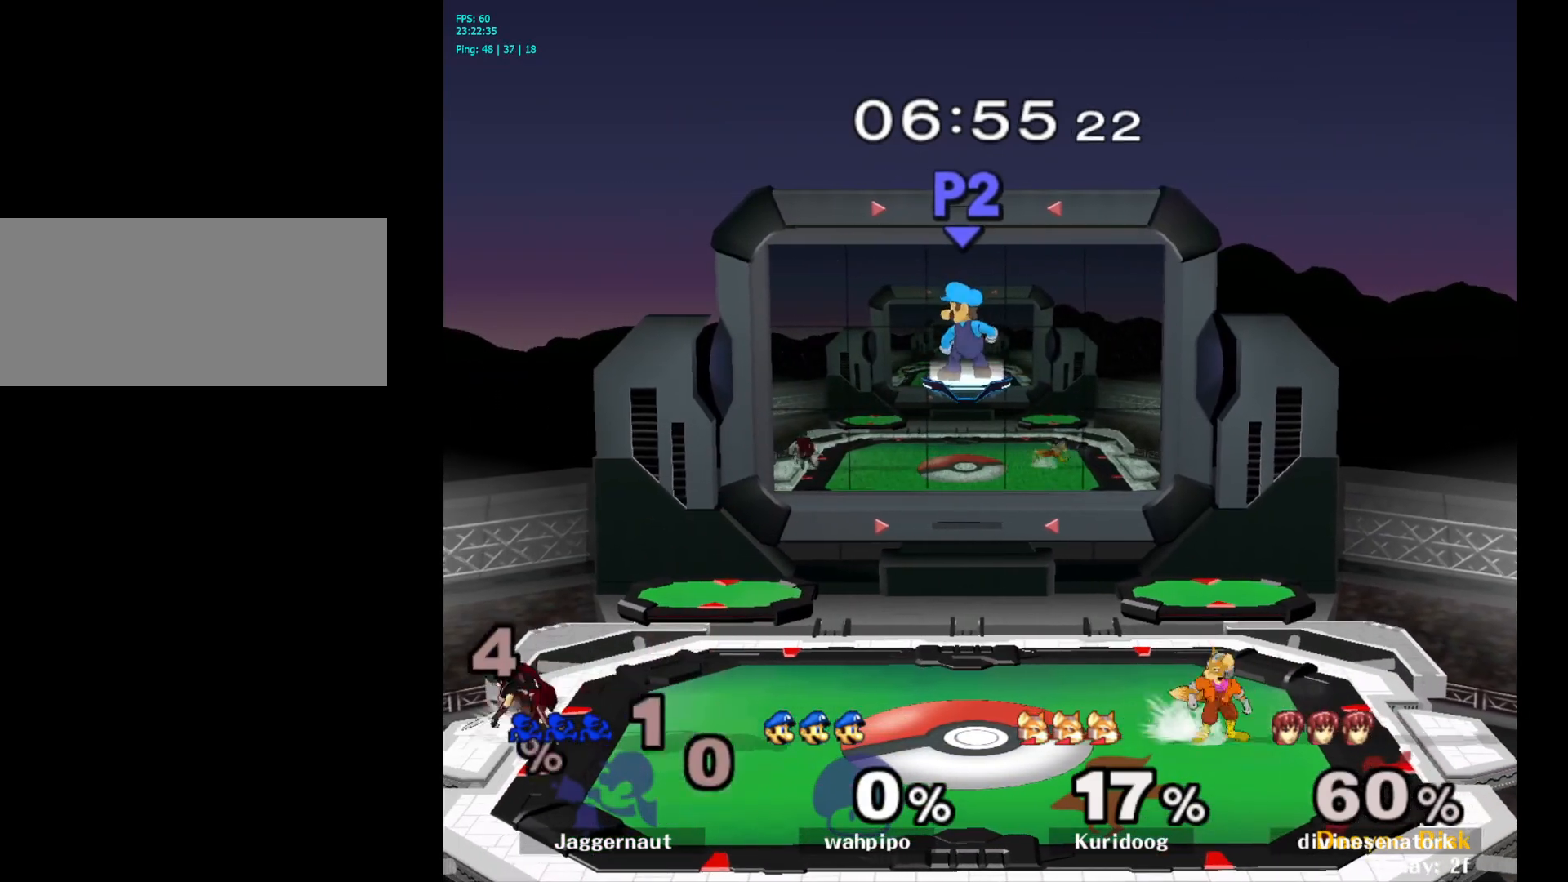
{"buttons": [], "left_stick": "center", "right_stick": "center", "events": [[283, "R1", "down"], [300, "L1", "down"], [417, "L1", "up"], [500, "R1", "up"]]}
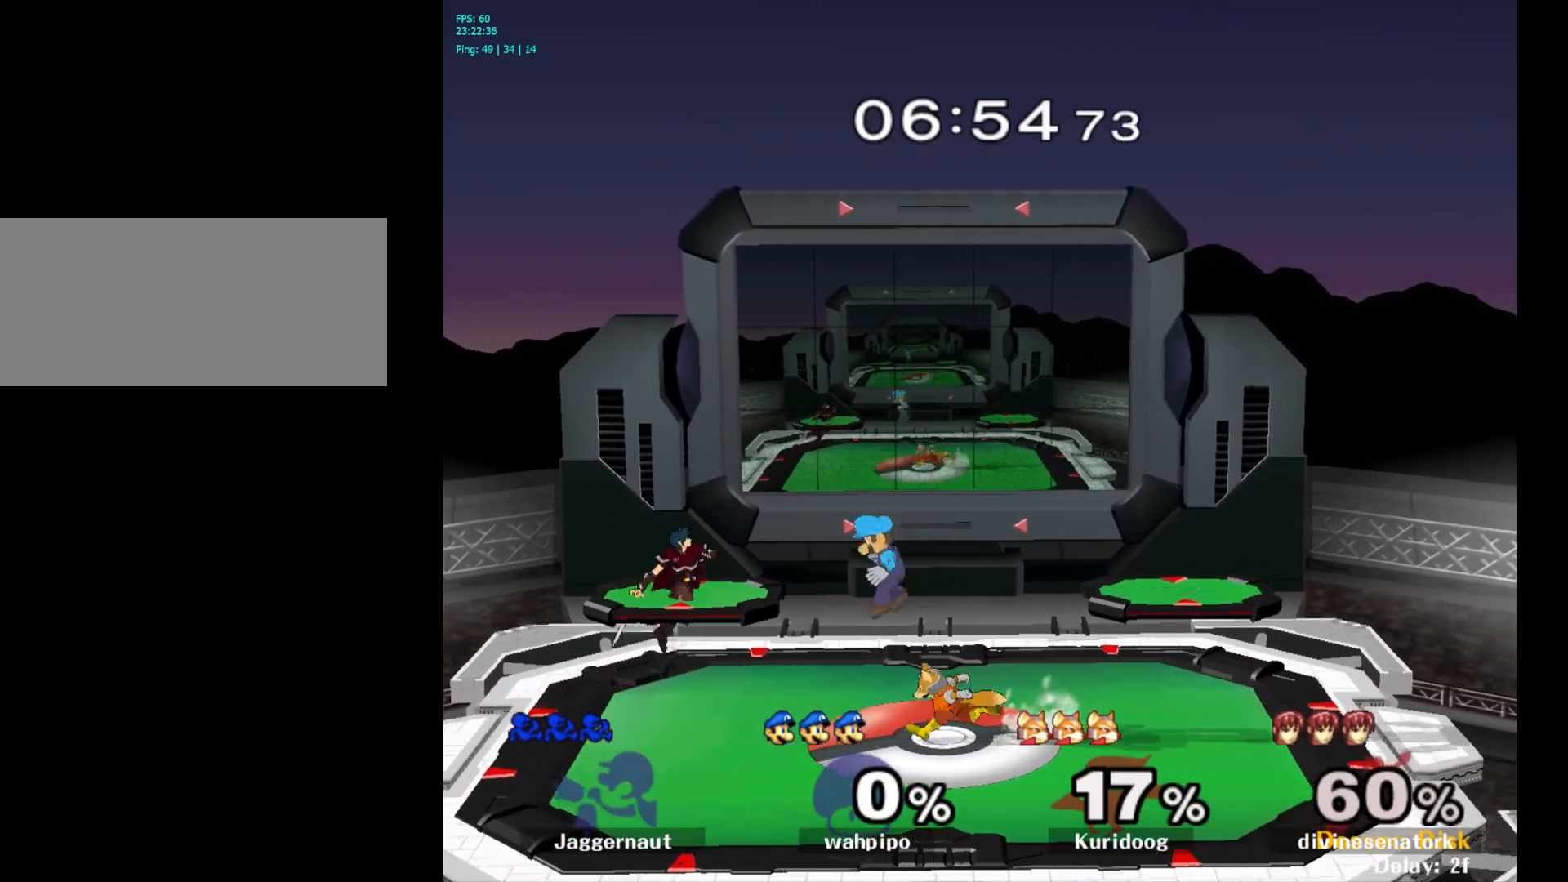
{"buttons": [], "left_stick": "center", "right_stick": "center", "events": []}
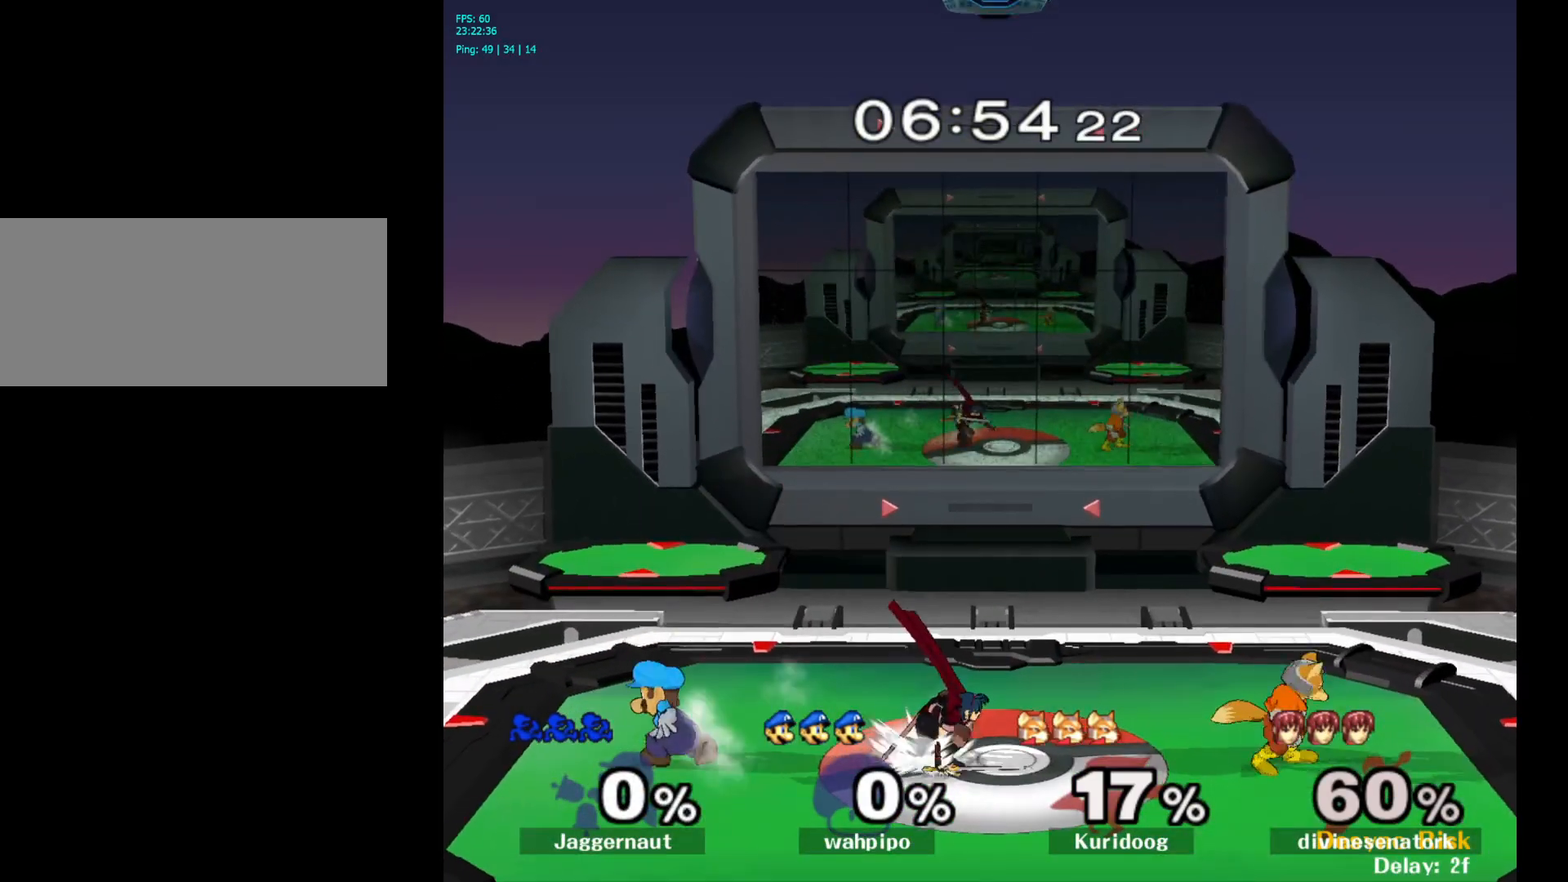
{"buttons": [], "left_stick": "right", "right_stick": "center", "events": [[17, "left_stick", "right"], [233, "left_stick", "center"], [317, "left_stick", "right"]]}
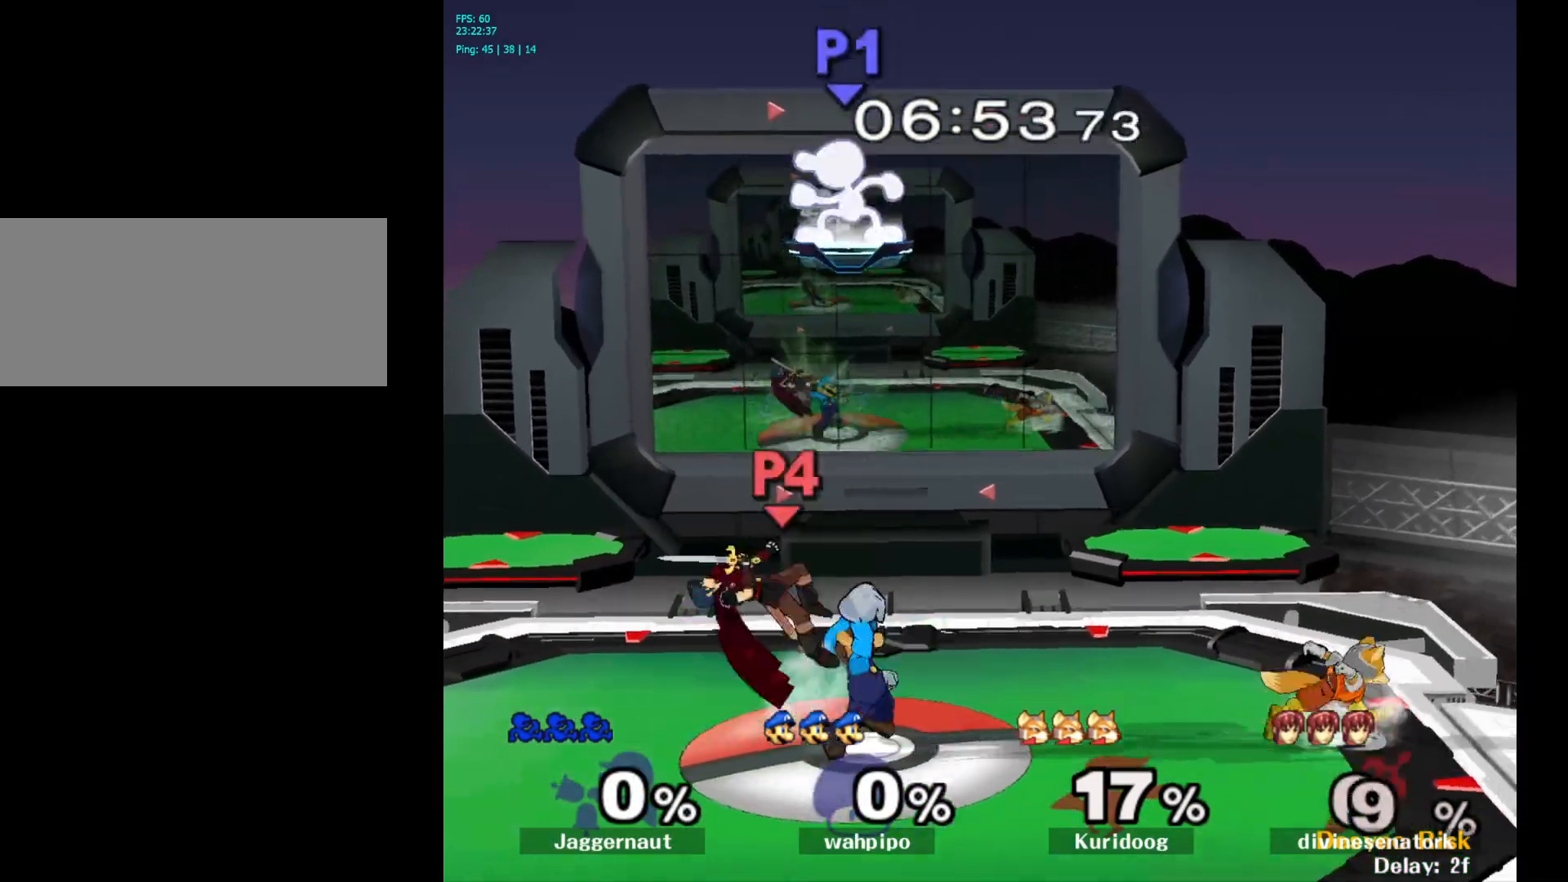
{"buttons": [], "left_stick": "down-left", "right_stick": "center", "events": [[333, "left_stick", "down"], [450, "left_stick", "down-left"]]}
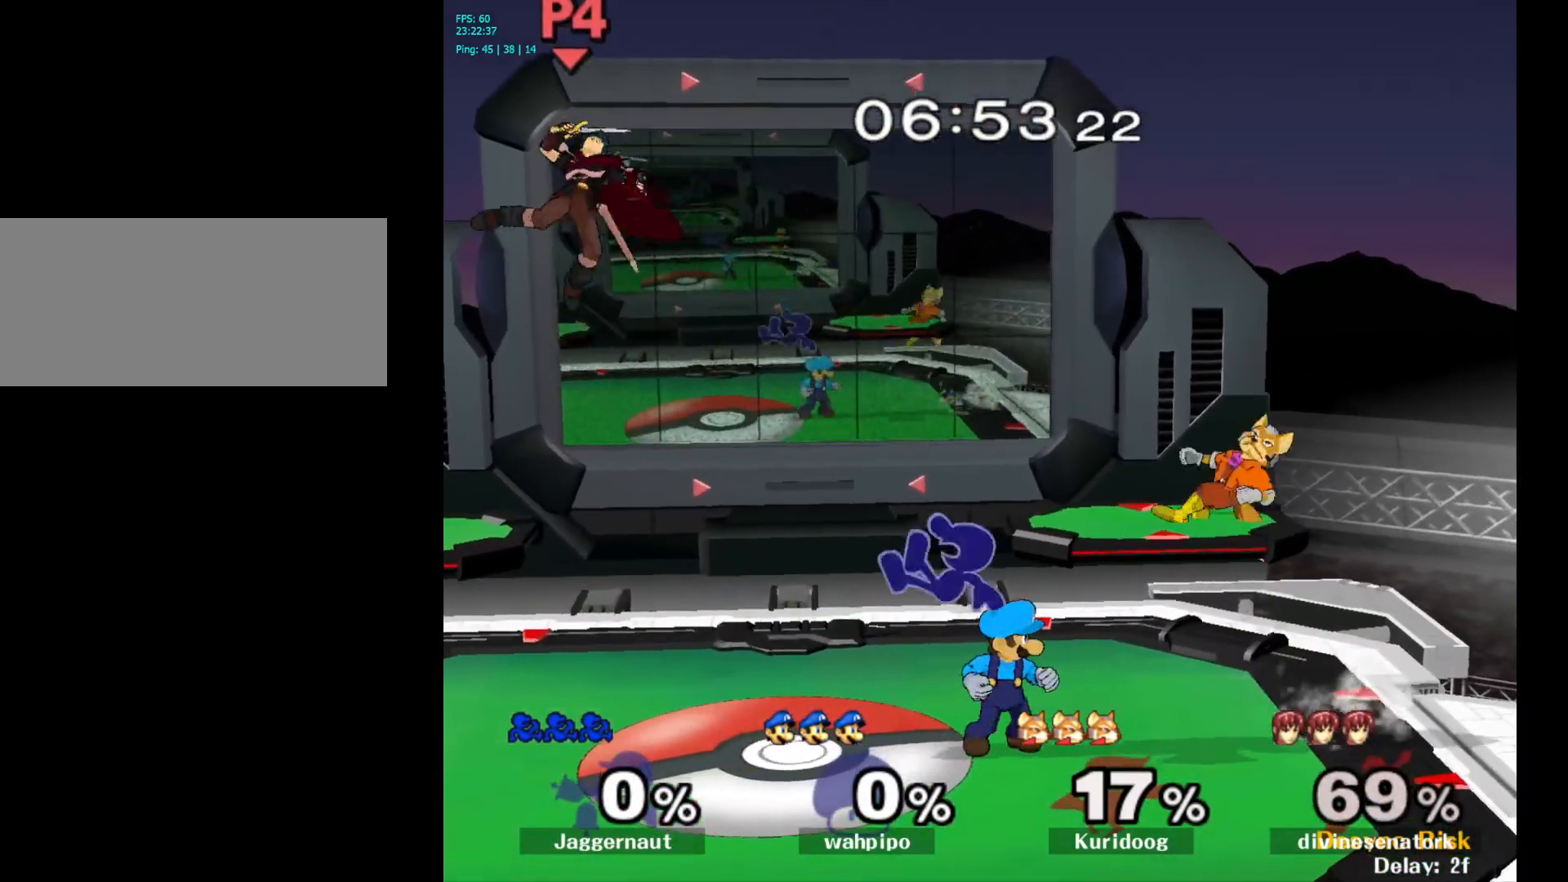
{"buttons": [], "left_stick": "left", "right_stick": "center", "events": [[167, "left_stick", "center"], [267, "left_stick", "left"]]}
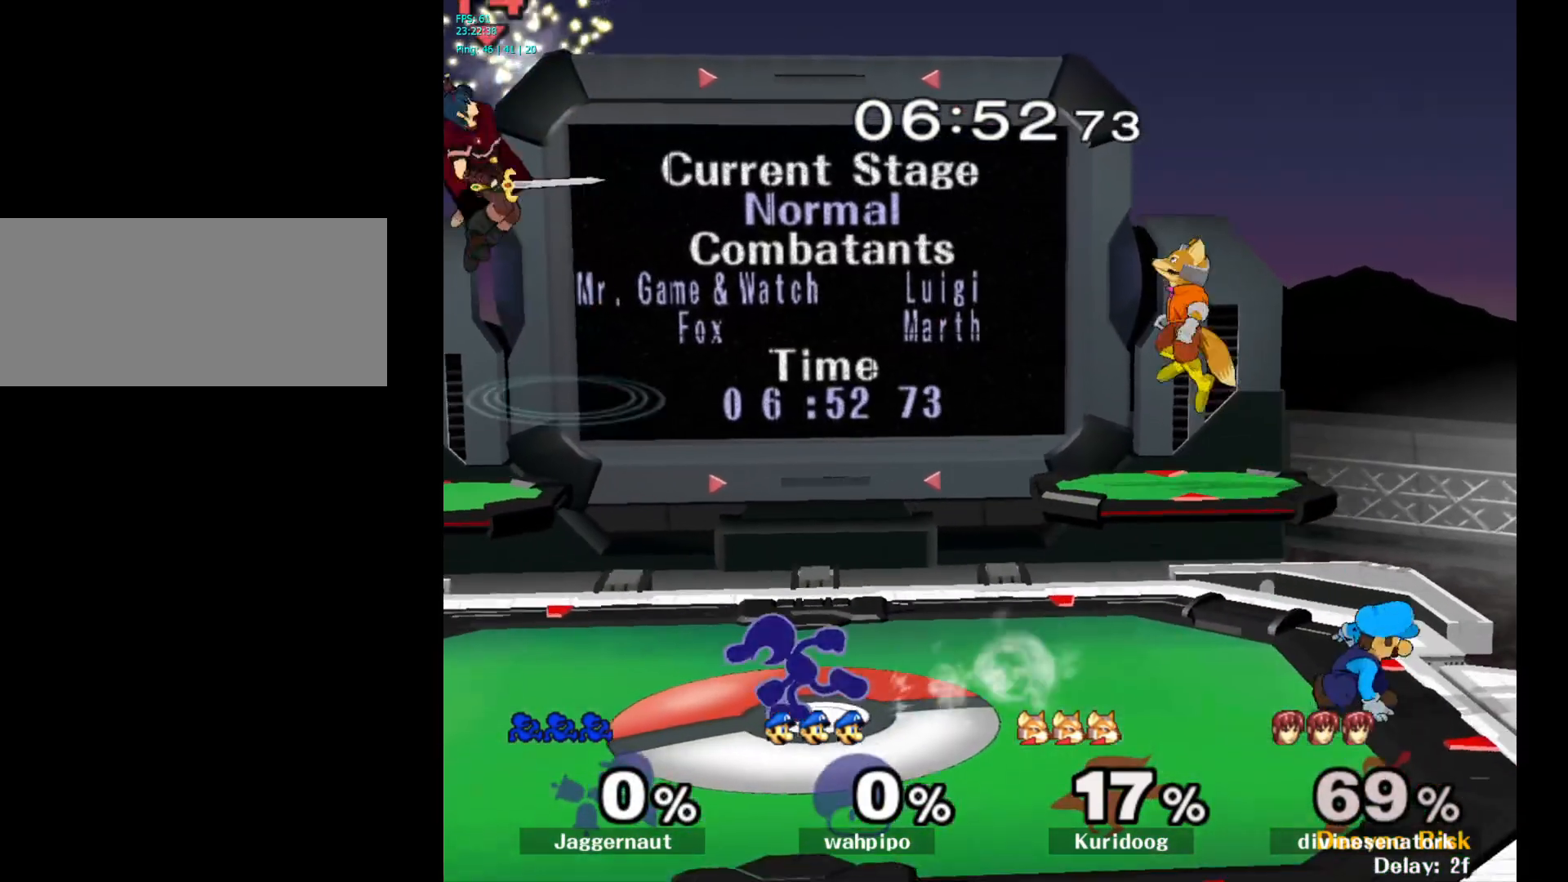
{"buttons": [], "left_stick": "left", "right_stick": "center", "events": [[100, "Y", "down"], [133, "left_stick", "center"], [200, "A", "down"], [300, "Y", "up"], [317, "Y", "down"], [333, "Y", "up"], [333, "left_stick", "left"], [450, "A", "up"]]}
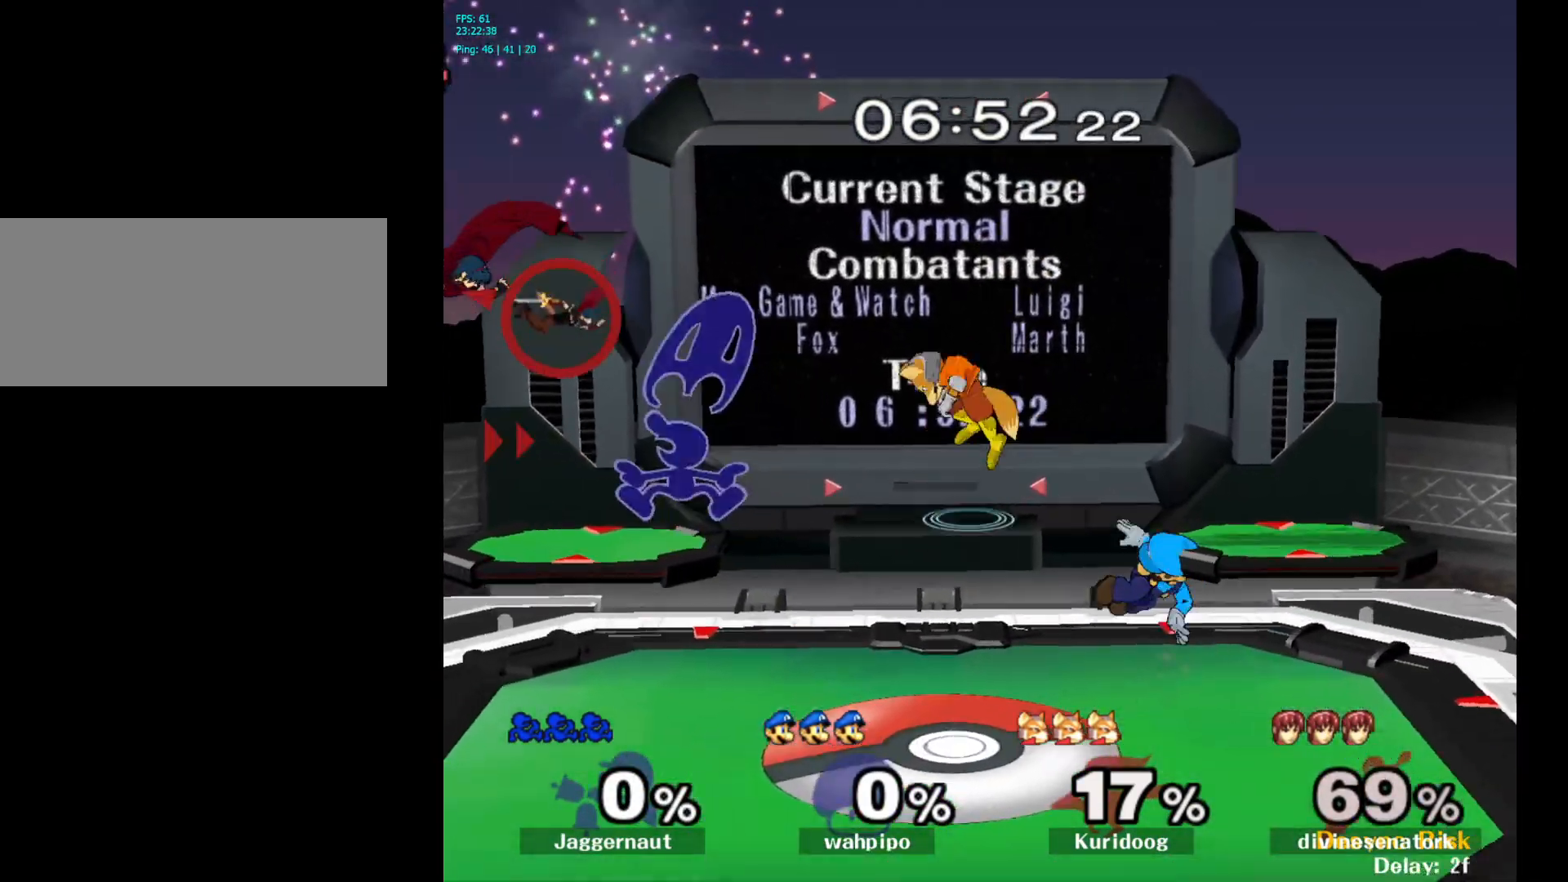
{"buttons": [], "left_stick": "down", "right_stick": "center", "events": [[183, "R1", "down"], [183, "left_stick", "down-left"], [367, "R1", "up"], [367, "left_stick", "center"], [500, "left_stick", "down"]]}
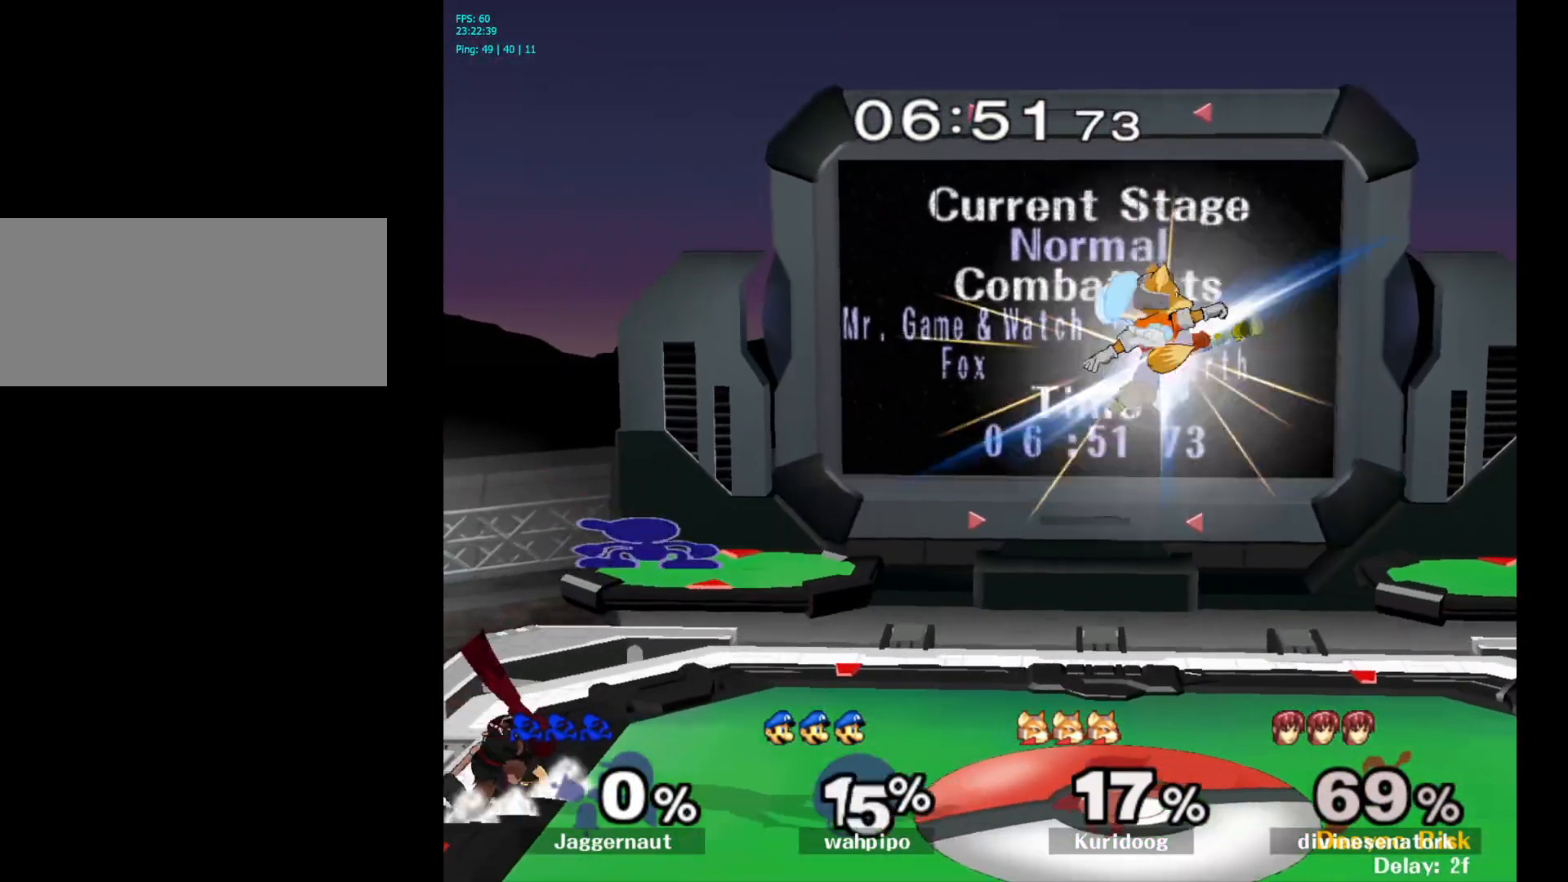
{"buttons": ["R1"], "left_stick": "down-left", "right_stick": "center", "events": [[50, "right_stick", "left"], [150, "left_stick", "left"], [200, "right_stick", "center"], [317, "left_stick", "center"], [433, "R1", "down"], [450, "left_stick", "down-left"]]}
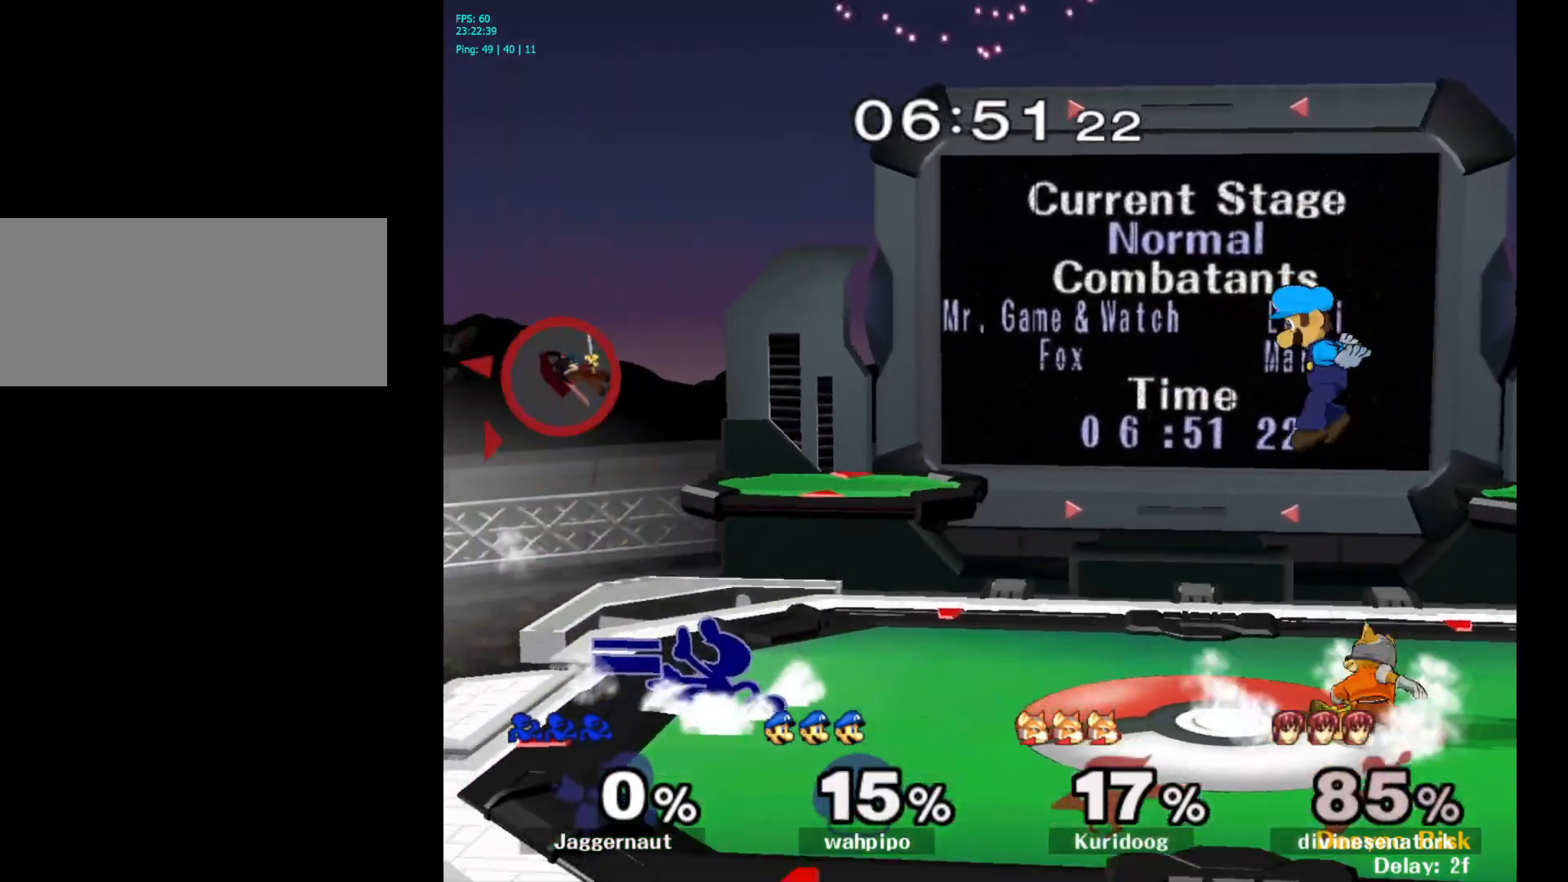
{"buttons": [], "left_stick": "center", "right_stick": "center", "events": [[67, "R1", "up"], [117, "left_stick", "center"], [200, "Y", "down"], [217, "left_stick", "down-left"], [283, "R1", "down"], [367, "Y", "up"], [417, "left_stick", "center"], [450, "R1", "up"]]}
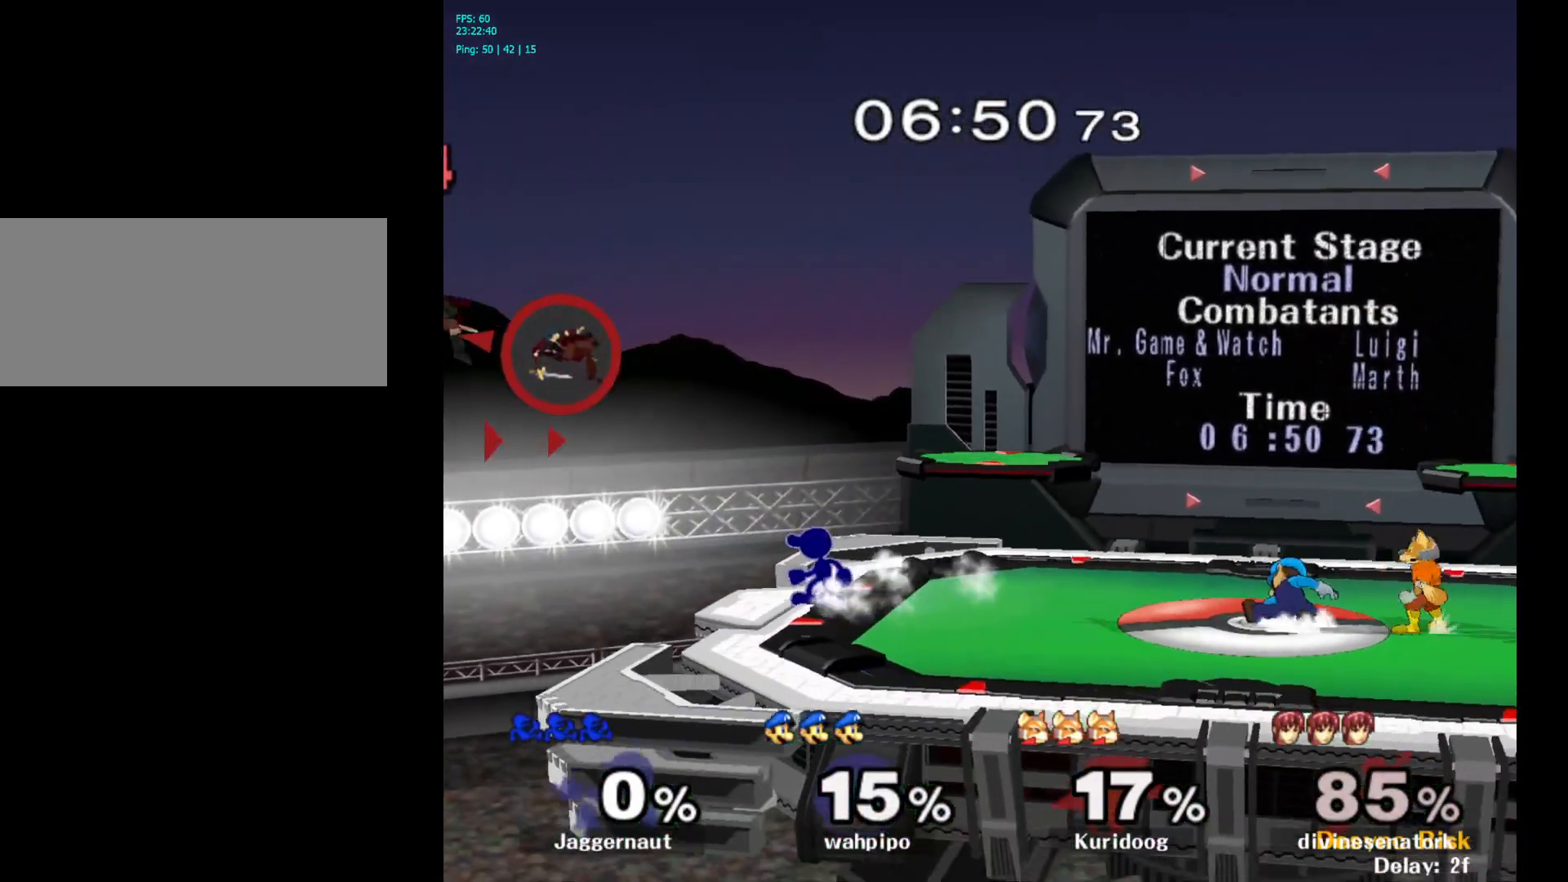
{"buttons": ["Y"], "left_stick": "center", "right_stick": "center", "events": [[117, "left_stick", "right"], [233, "left_stick", "center"], [483, "Y", "down"]]}
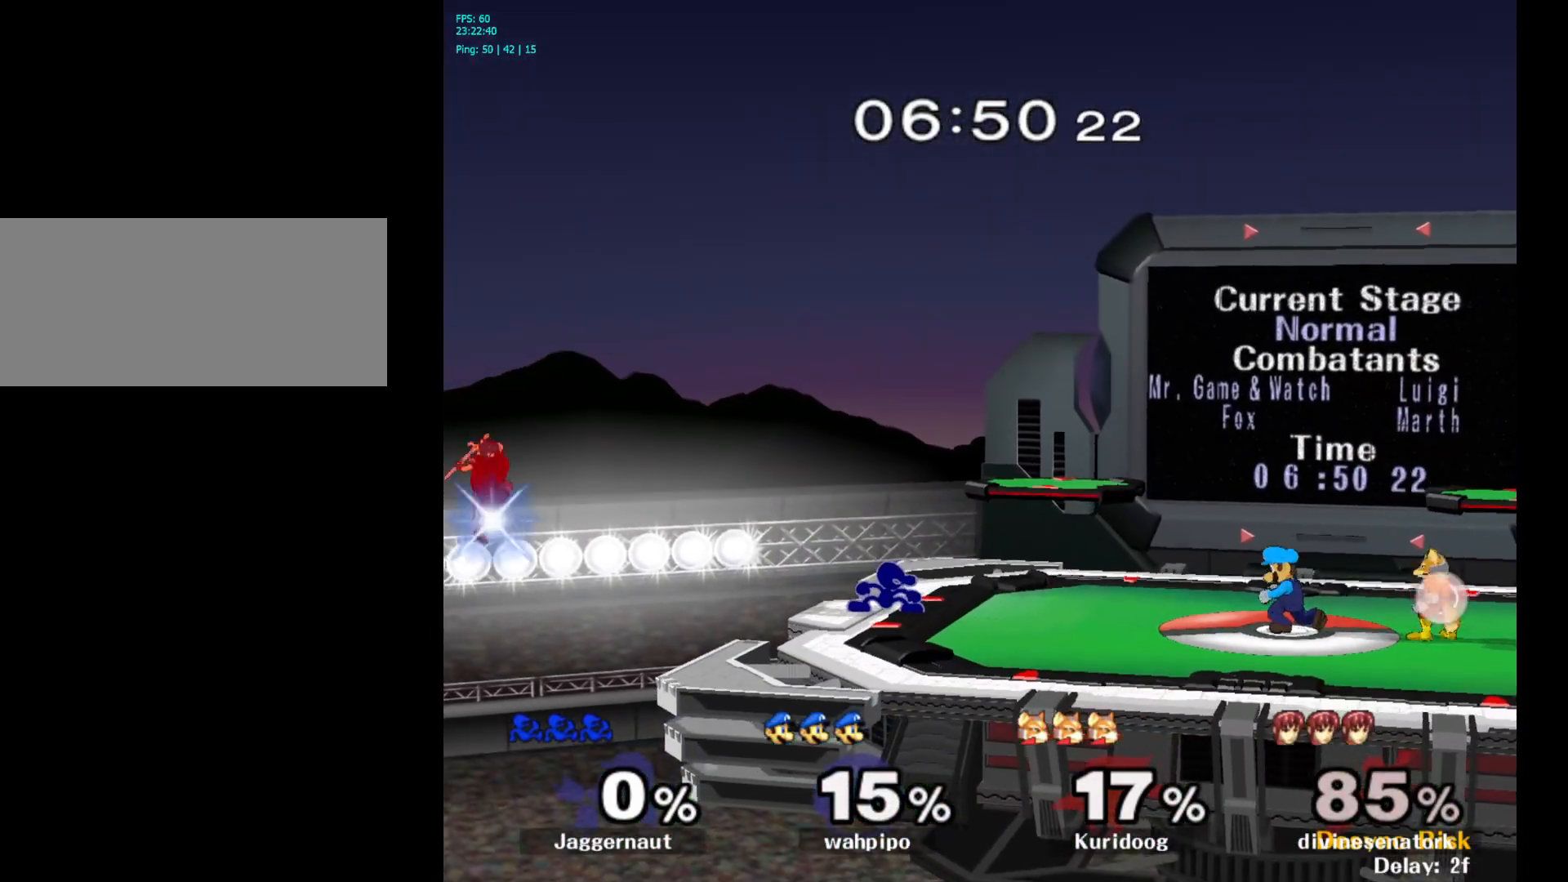
{"buttons": [], "left_stick": "center", "right_stick": "center", "events": [[17, "Y", "up"], [83, "left_stick", "left"], [483, "left_stick", "center"]]}
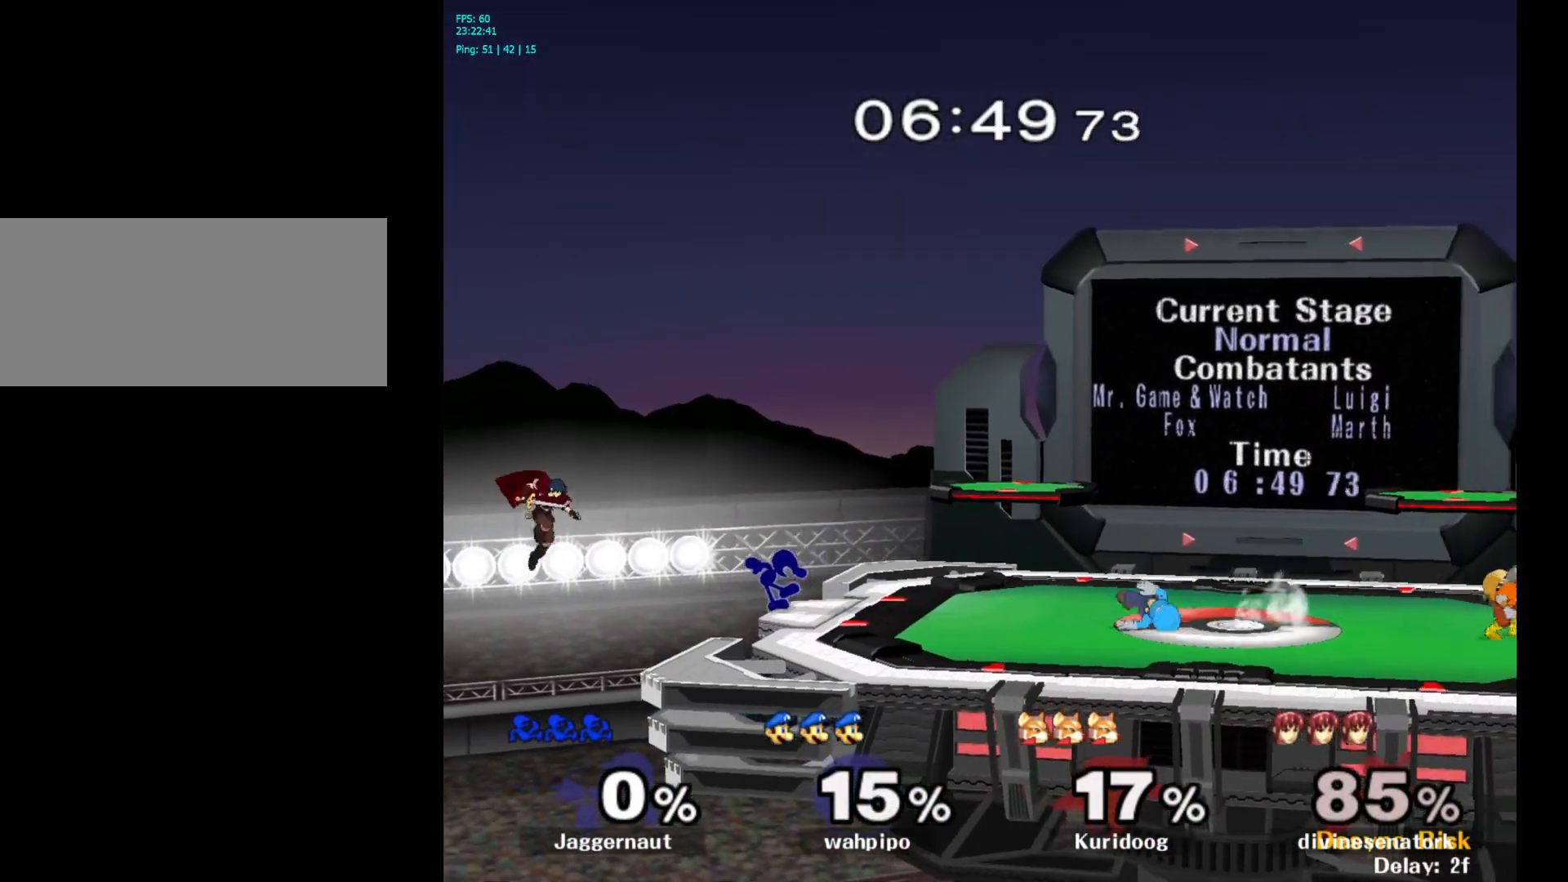
{"buttons": [], "left_stick": "center", "right_stick": "center", "events": []}
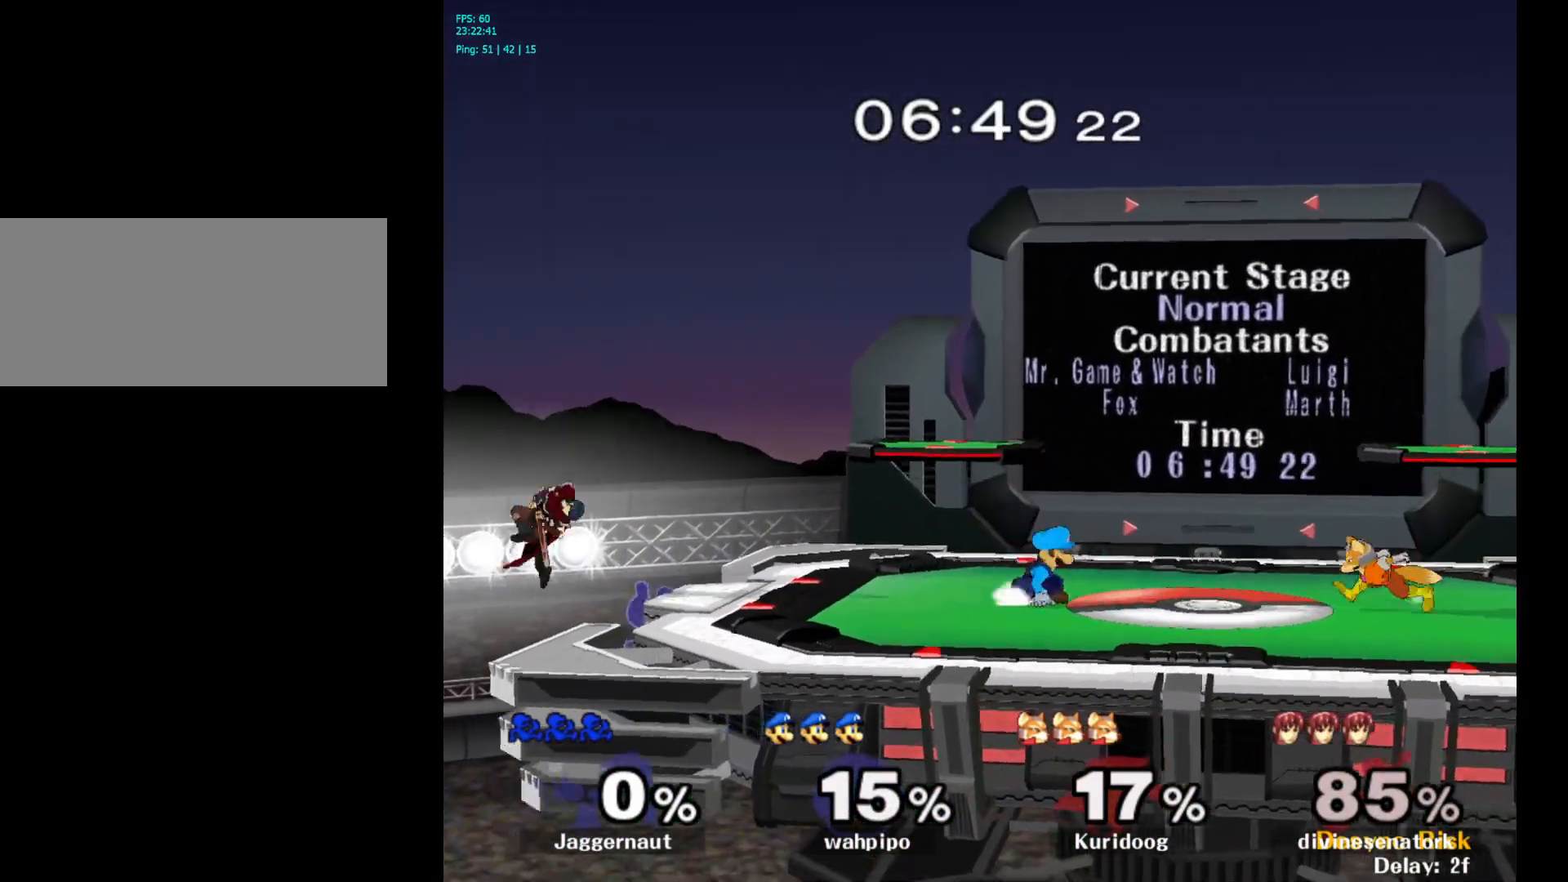
{"buttons": [], "left_stick": "right", "right_stick": "center", "events": [[150, "A", "down"], [317, "A", "up"], [433, "left_stick", "right"]]}
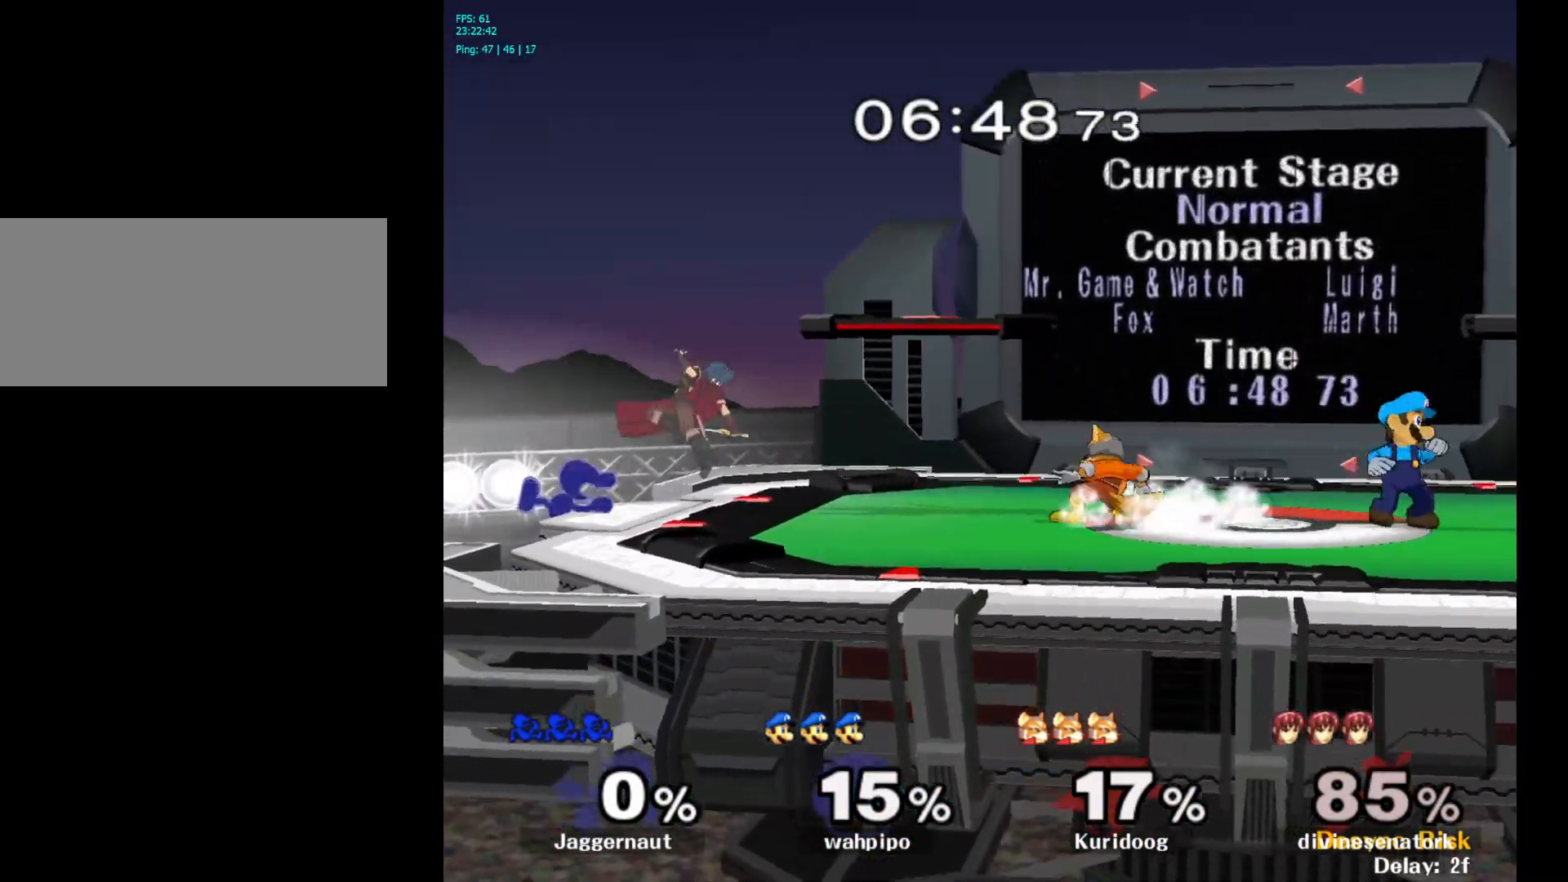
{"buttons": [], "left_stick": "center", "right_stick": "center", "events": [[433, "left_stick", "center"]]}
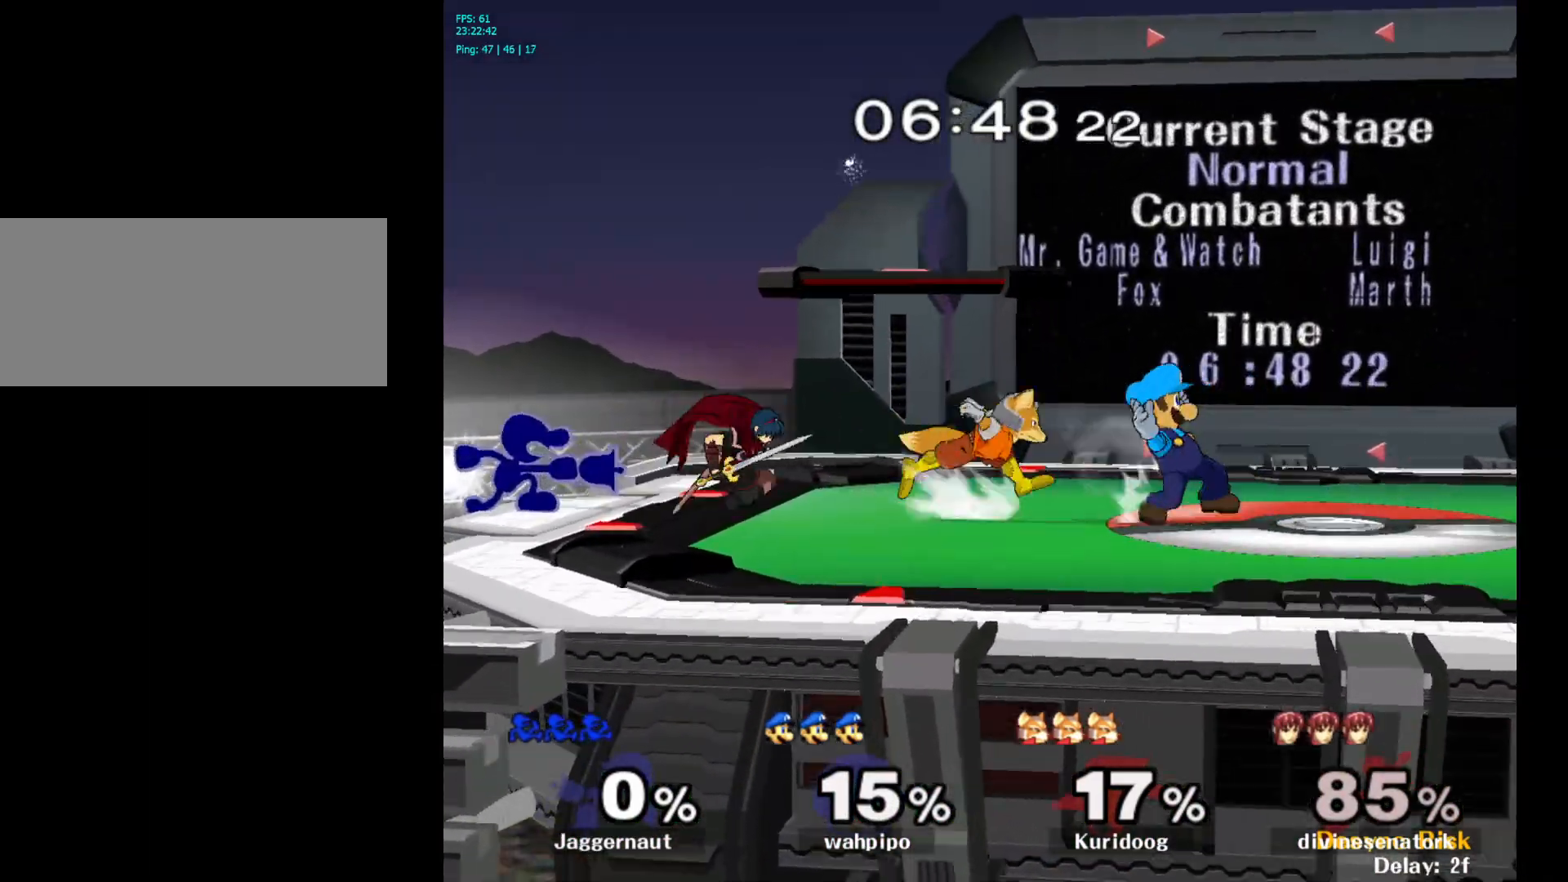
{"buttons": [], "left_stick": "center", "right_stick": "center", "events": [[117, "left_stick", "right"], [167, "Z", "down"], [167, "left_stick", "center"], [317, "Z", "up"]]}
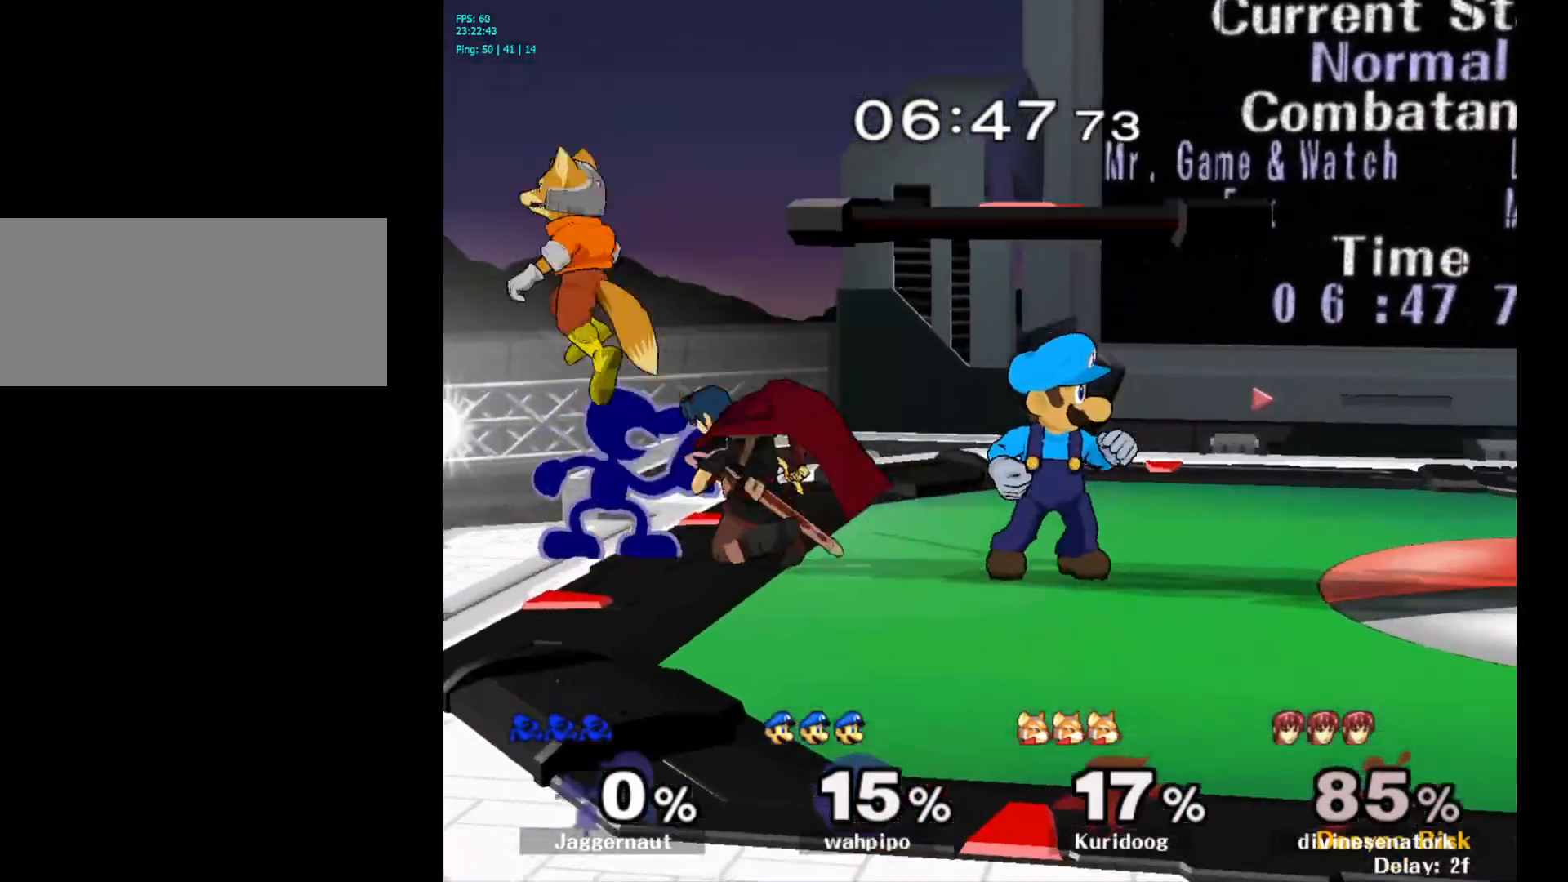
{"buttons": [], "left_stick": "center", "right_stick": "center", "events": [[150, "left_stick", "down"], [200, "left_stick", "center"]]}
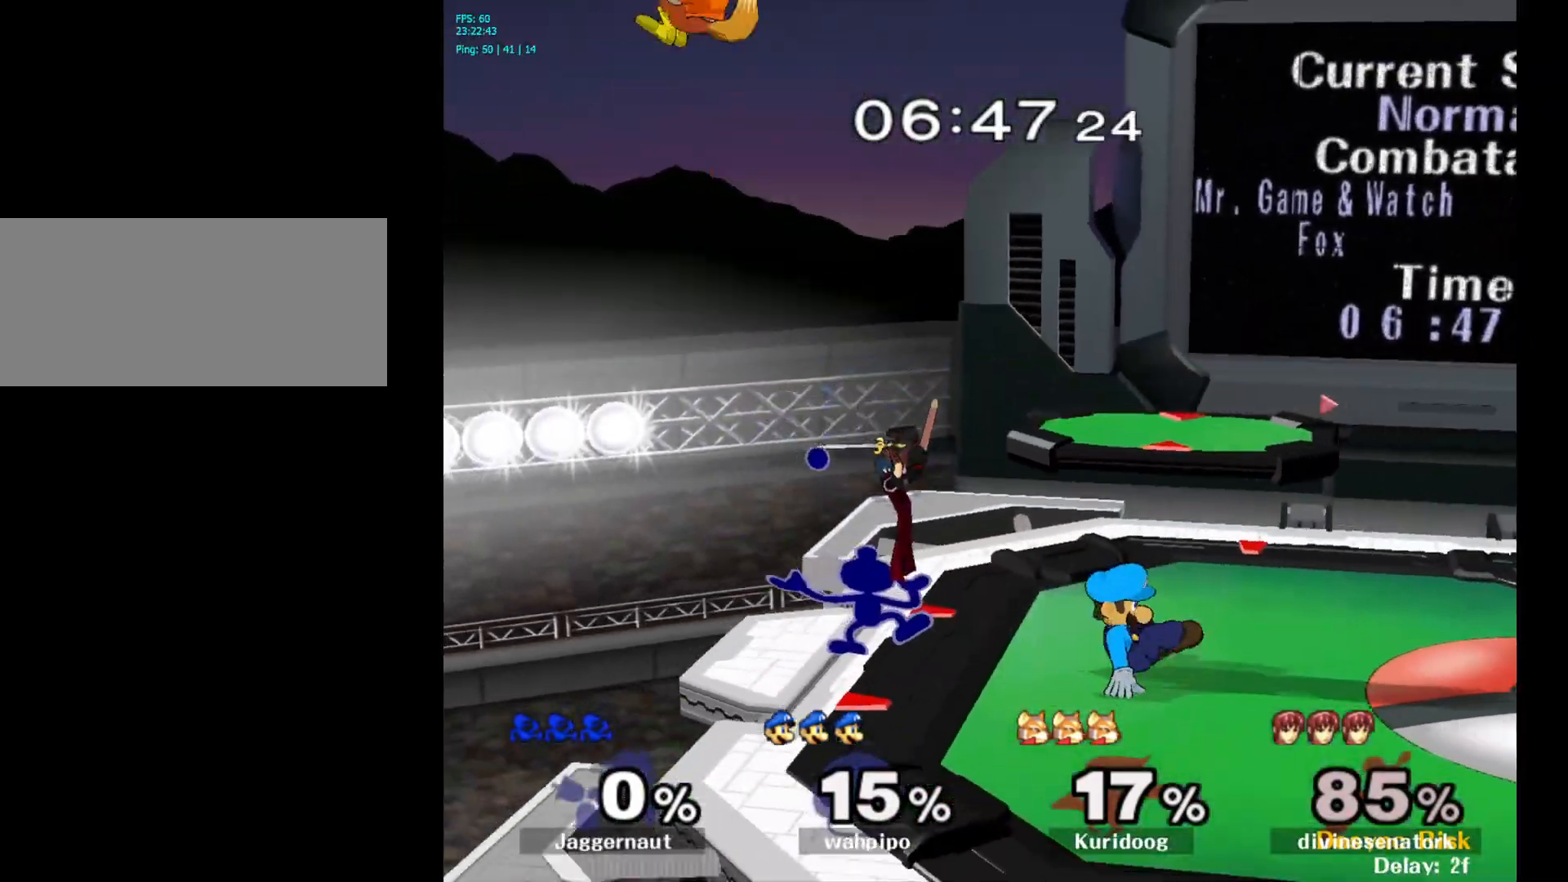
{"buttons": [], "left_stick": "center", "right_stick": "center", "events": []}
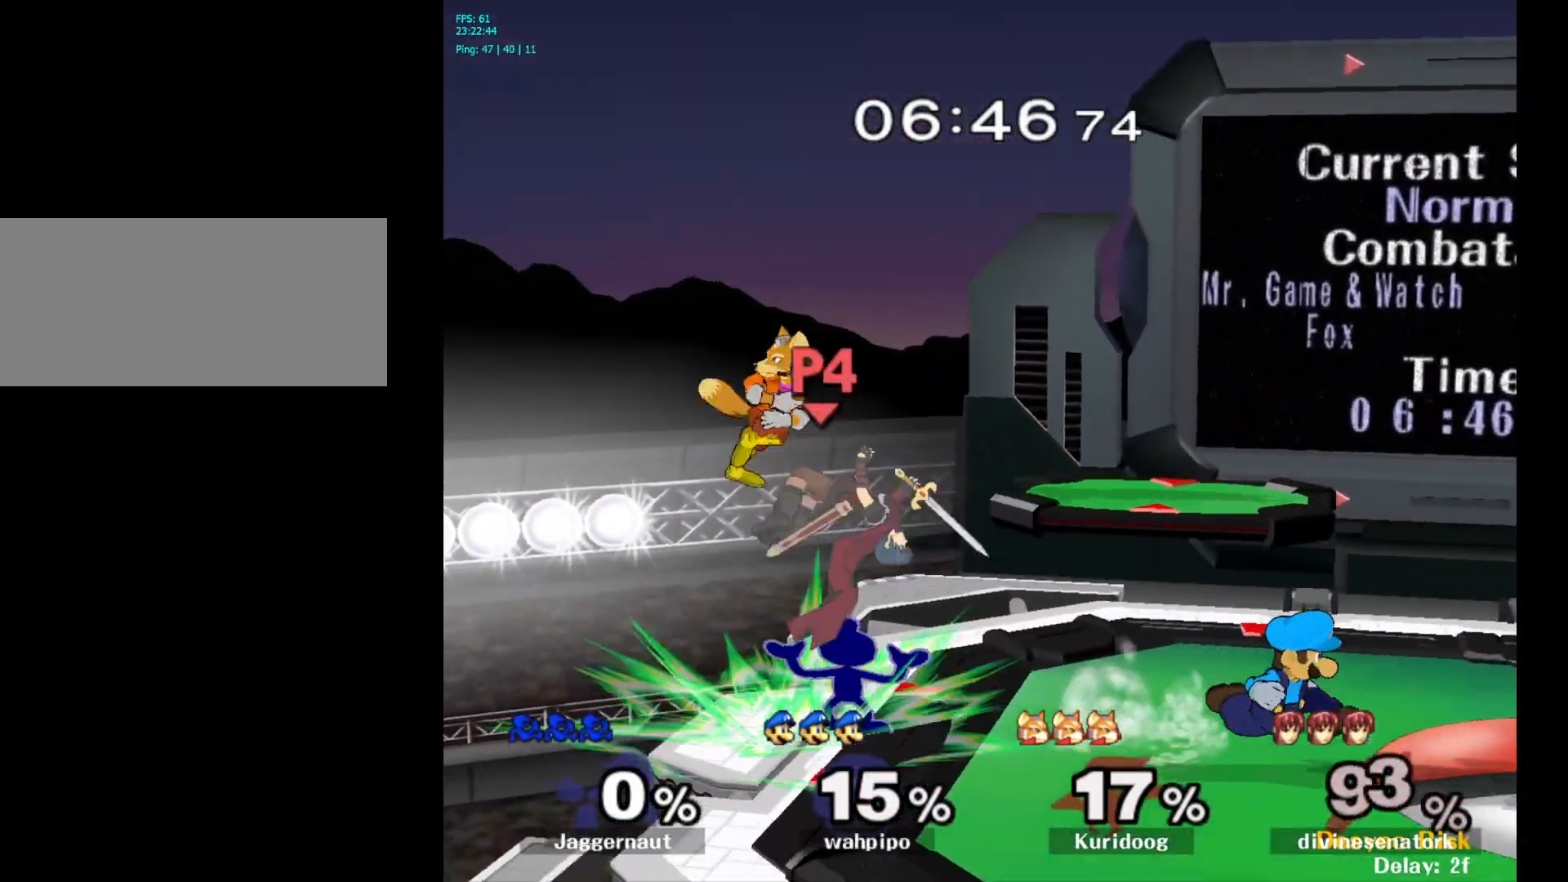
{"buttons": ["Y"], "left_stick": "center", "right_stick": "center", "events": [[450, "Y", "down"]]}
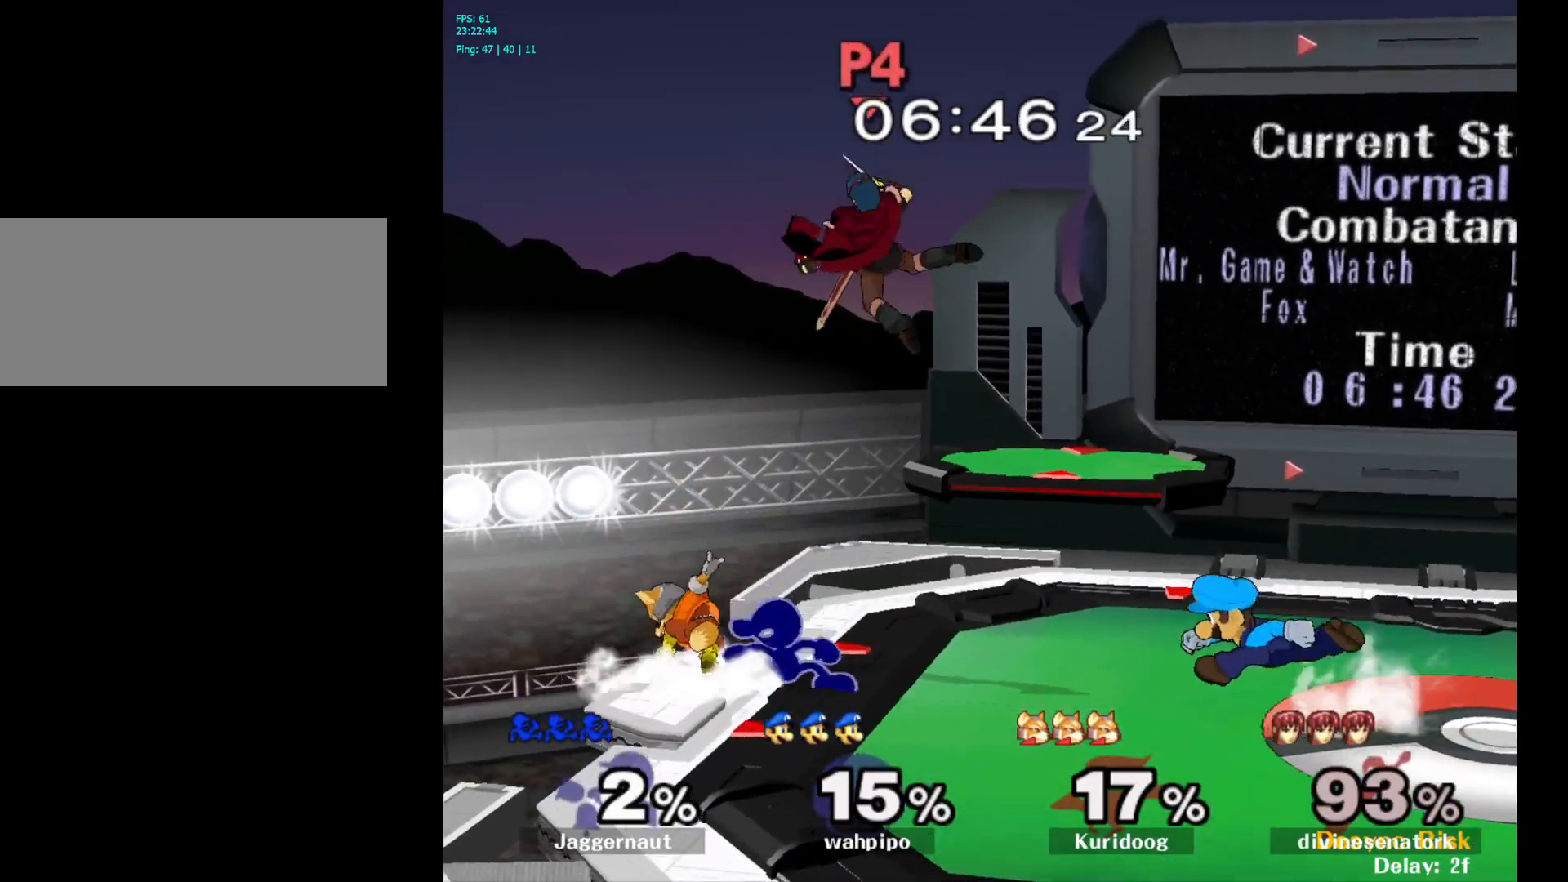
{"buttons": [], "left_stick": "up-left", "right_stick": "center", "events": [[50, "A", "down"], [67, "Z", "down"], [83, "Y", "up"], [100, "Z", "up"], [117, "left_stick", "right"], [200, "A", "up"], [450, "left_stick", "up-left"]]}
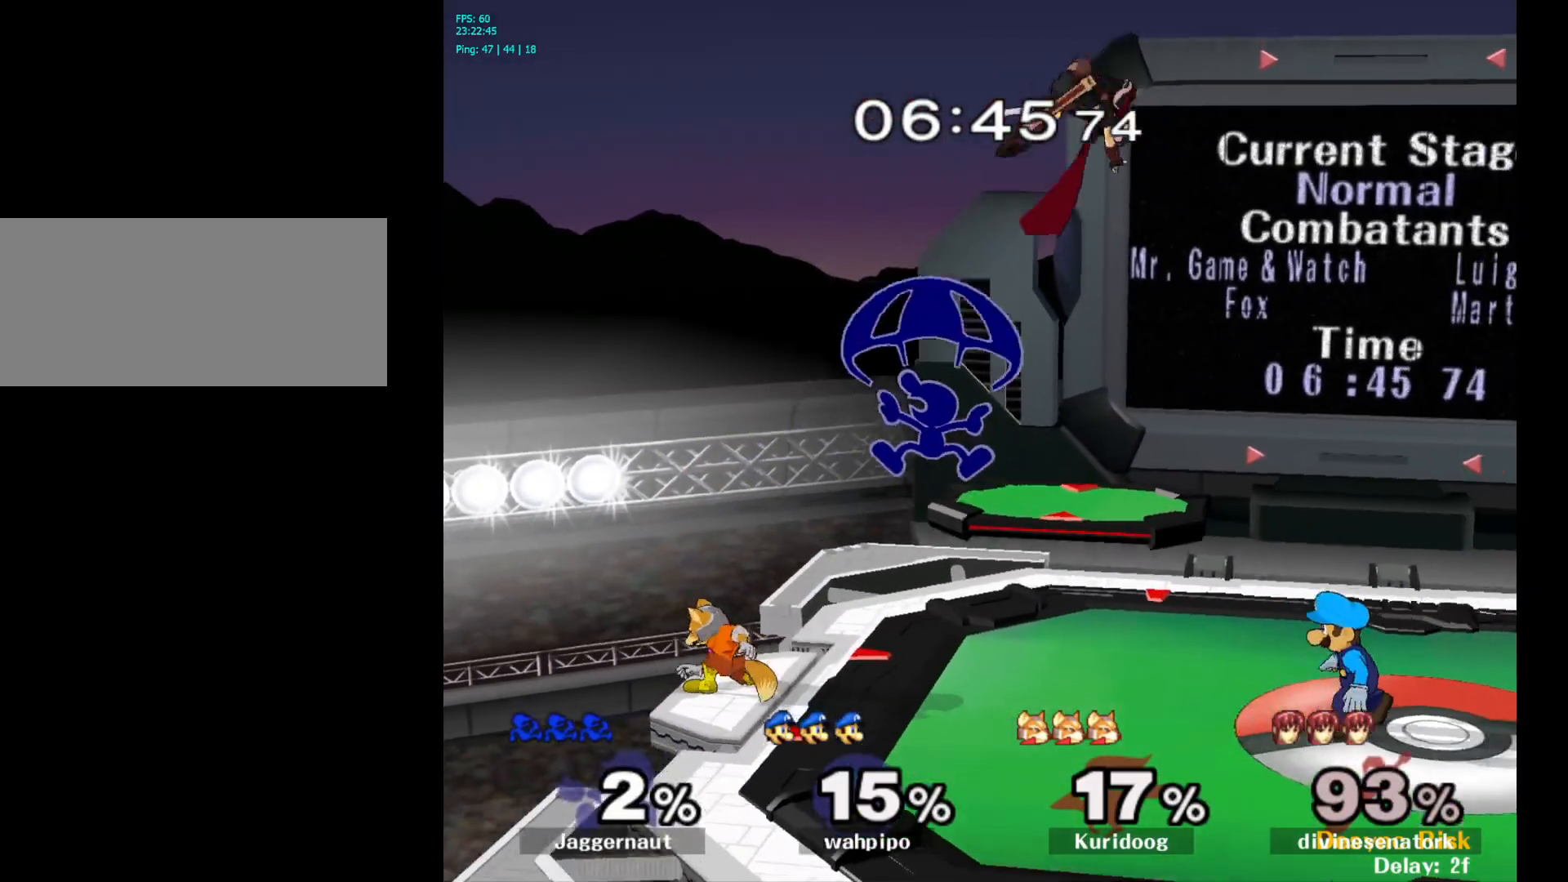
{"buttons": ["R1"], "left_stick": "left", "right_stick": "center", "events": [[67, "left_stick", "right"], [117, "R1", "down"], [183, "left_stick", "center"], [283, "left_stick", "left"]]}
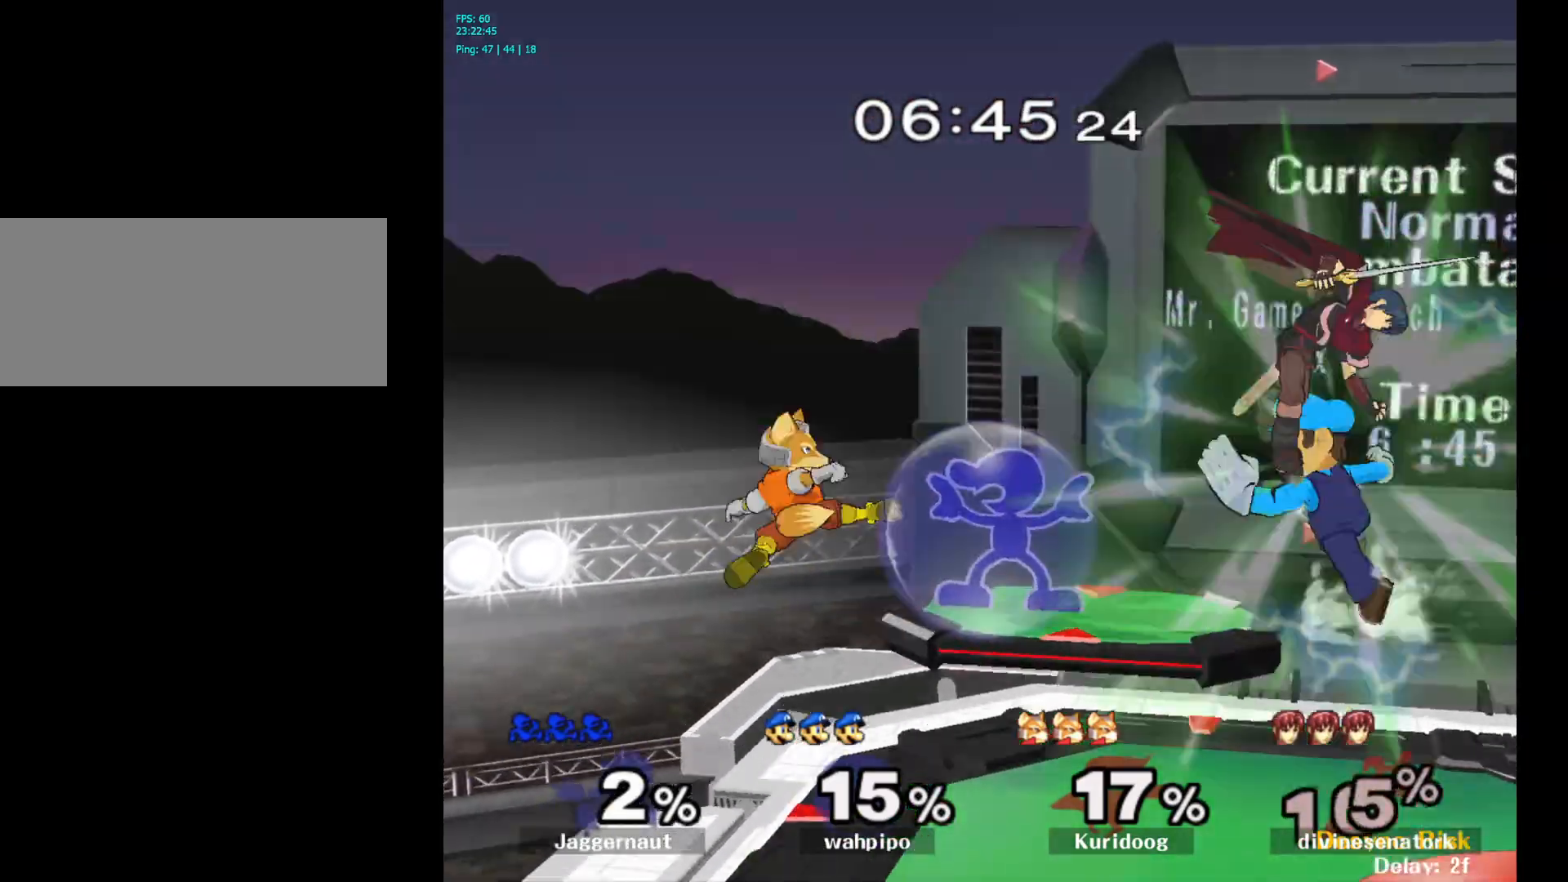
{"buttons": [], "left_stick": "left", "right_stick": "left", "events": [[283, "left_stick", "down-left"], [350, "right_stick", "left"], [383, "R1", "up"], [417, "left_stick", "left"]]}